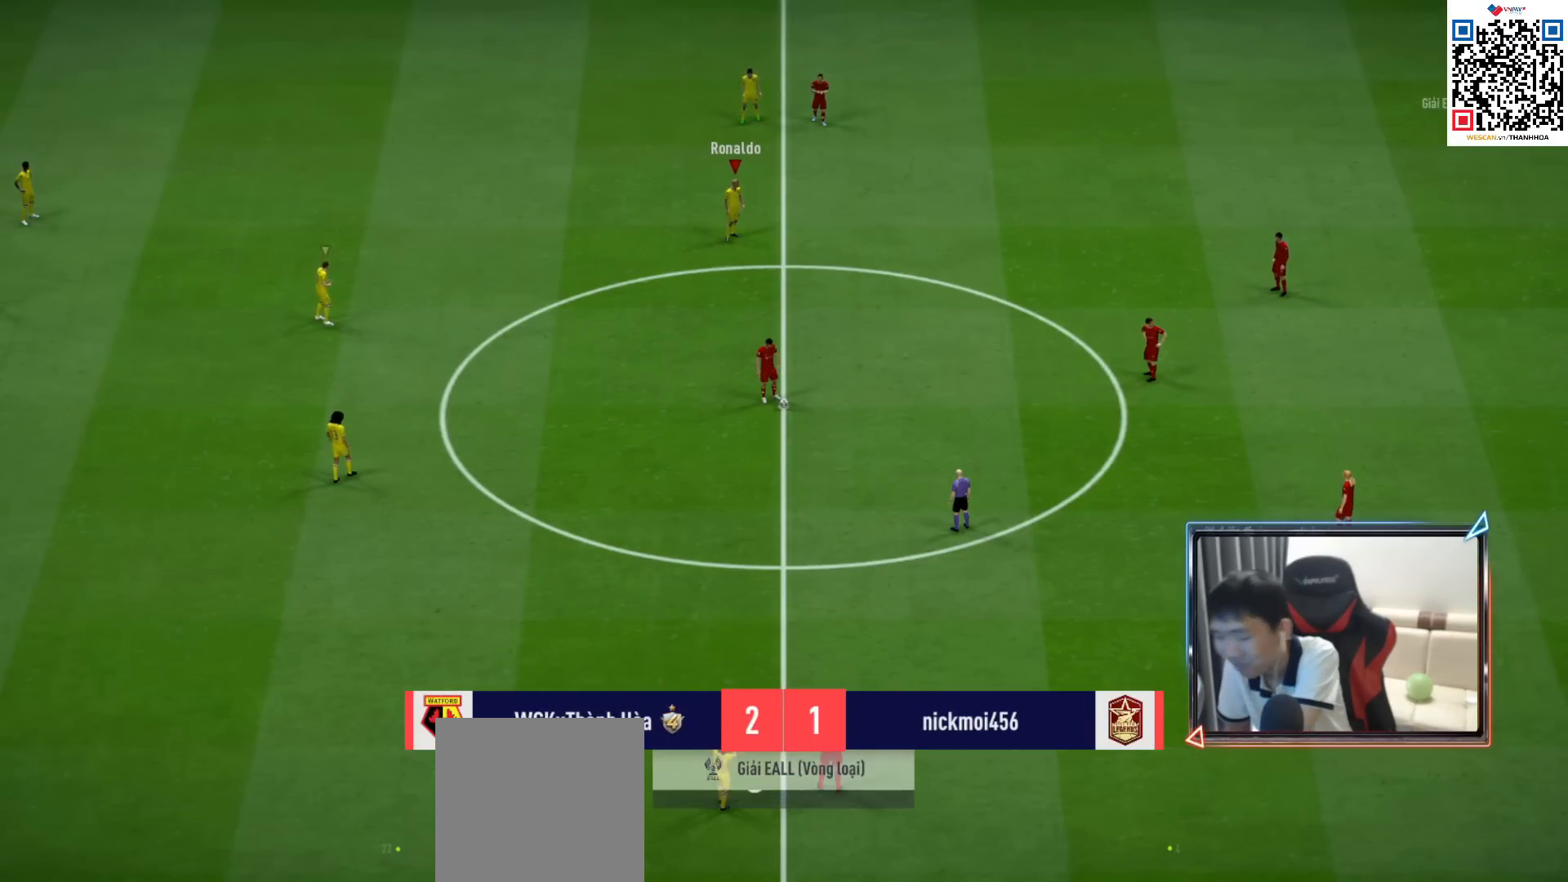
Gameplay with a controller (PlayStation layout); each line is a JSON object with the inputs held at the frame after it. "events" lists button and stick changes between this image and that frame as [ms after this image, input, new state], when the widget could be followed in between.
{"buttons": ["CROSS", "R1"], "left_stick": "center", "right_stick": "center", "events": [[200, "R1", "down"], [217, "CROSS", "down"]]}
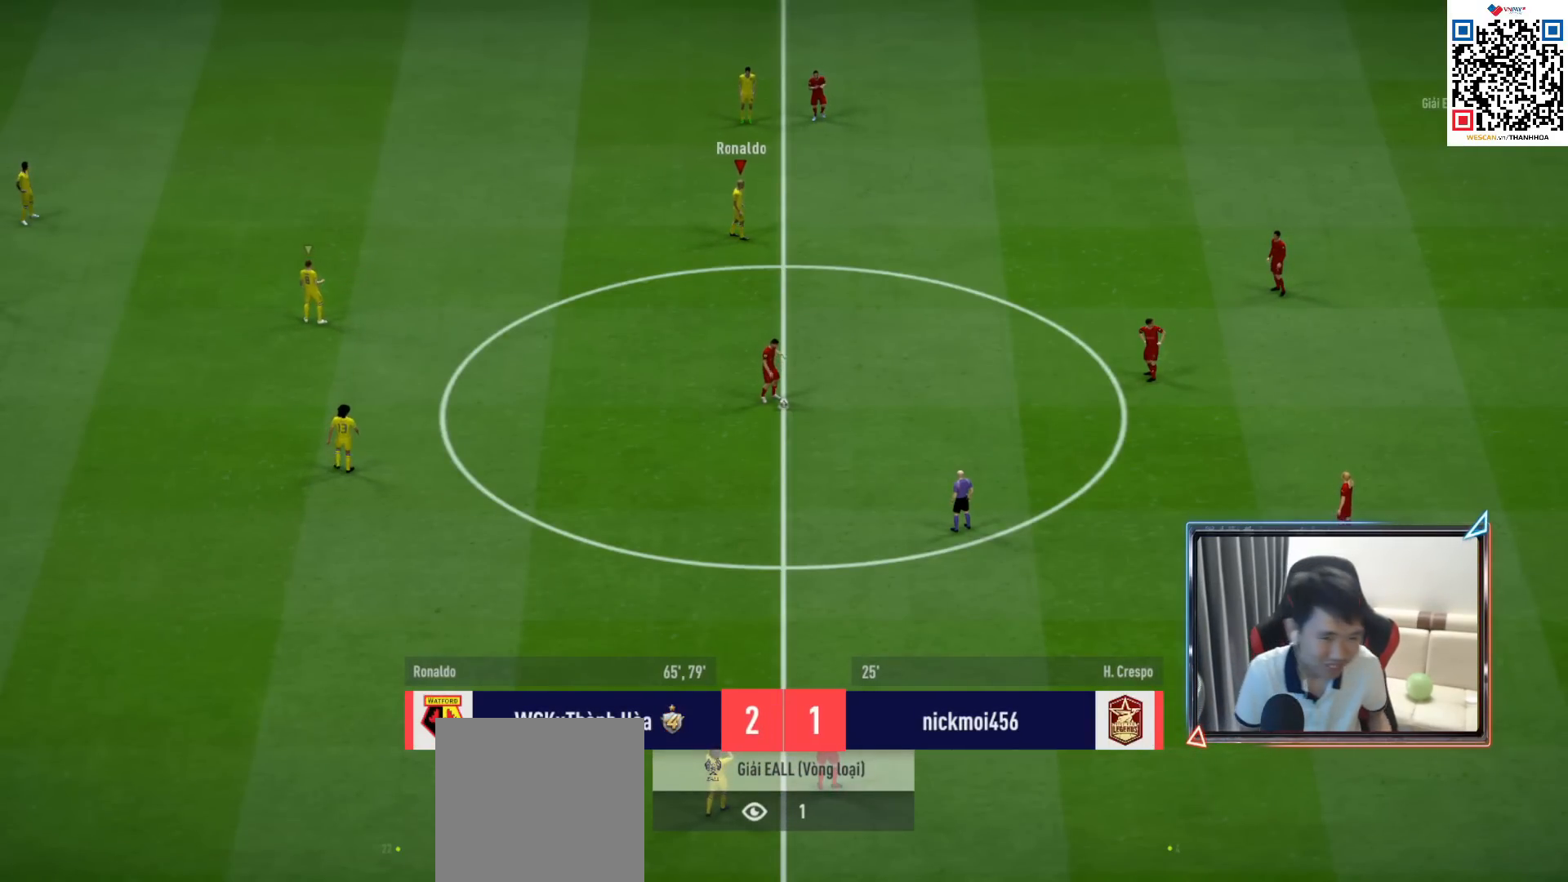
{"buttons": ["CROSS", "R1", "DPAD_UP"], "left_stick": "center", "right_stick": "center", "events": [[450, "DPAD_UP", "down"]]}
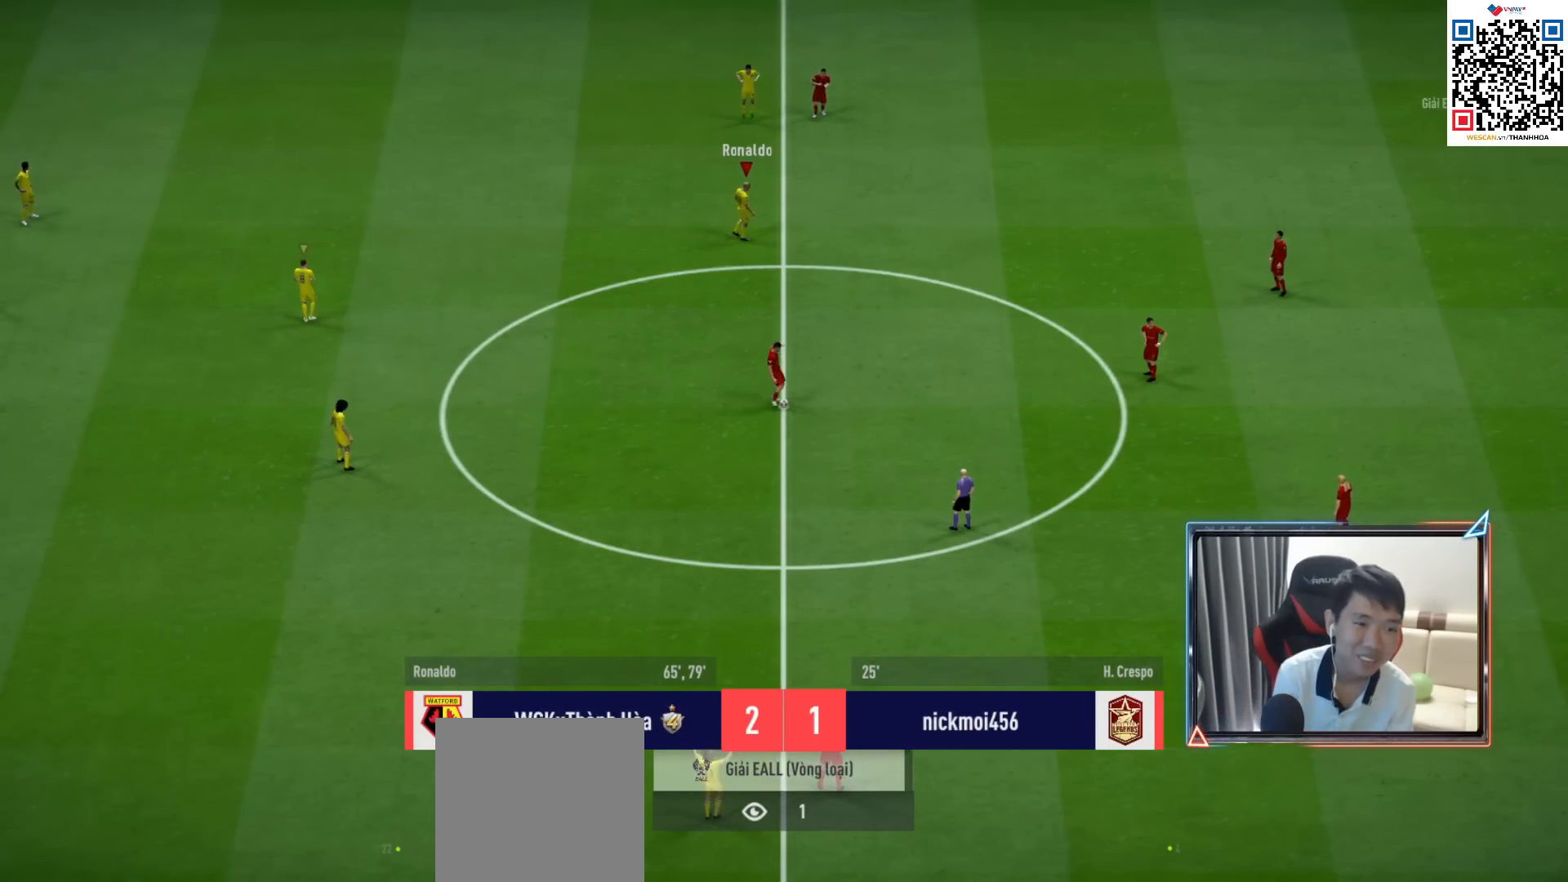
{"buttons": ["CROSS", "R1", "DPAD_DOWN"], "left_stick": "center", "right_stick": "center", "events": [[33, "DPAD_UP", "up"], [133, "DPAD_UP", "down"], [200, "DPAD_UP", "up"], [283, "DPAD_UP", "down"], [350, "DPAD_UP", "up"], [450, "DPAD_DOWN", "down"]]}
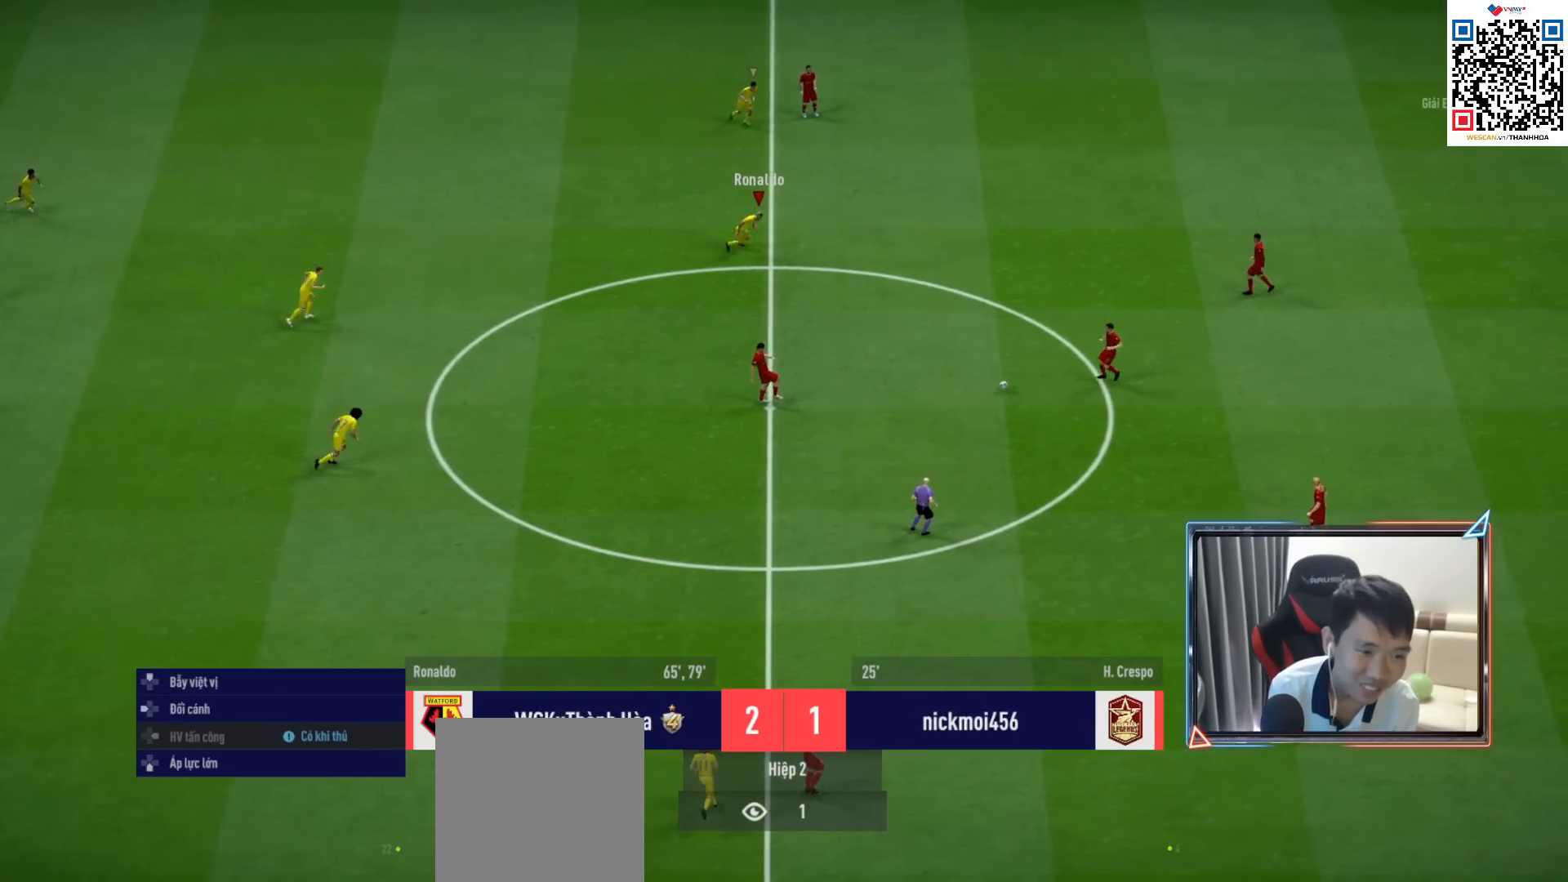
{"buttons": ["CROSS", "R1"], "left_stick": "down", "right_stick": "center", "events": [[50, "DPAD_DOWN", "up"], [417, "left_stick", "down"]]}
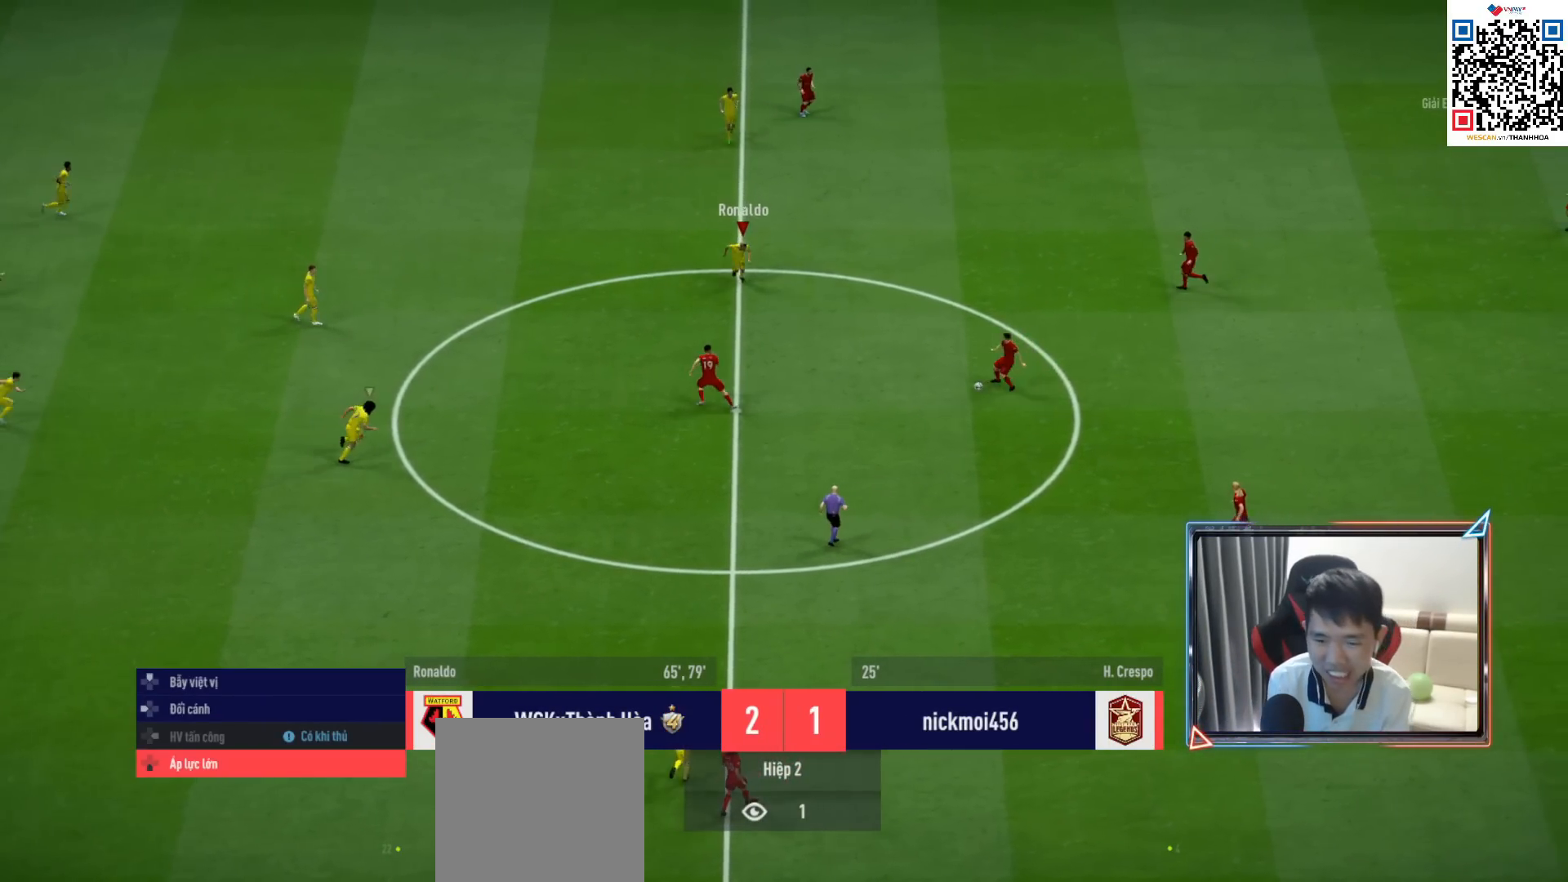
{"buttons": ["CROSS", "R1"], "left_stick": "down", "right_stick": "center", "events": [[167, "left_stick", "center"], [467, "left_stick", "down"]]}
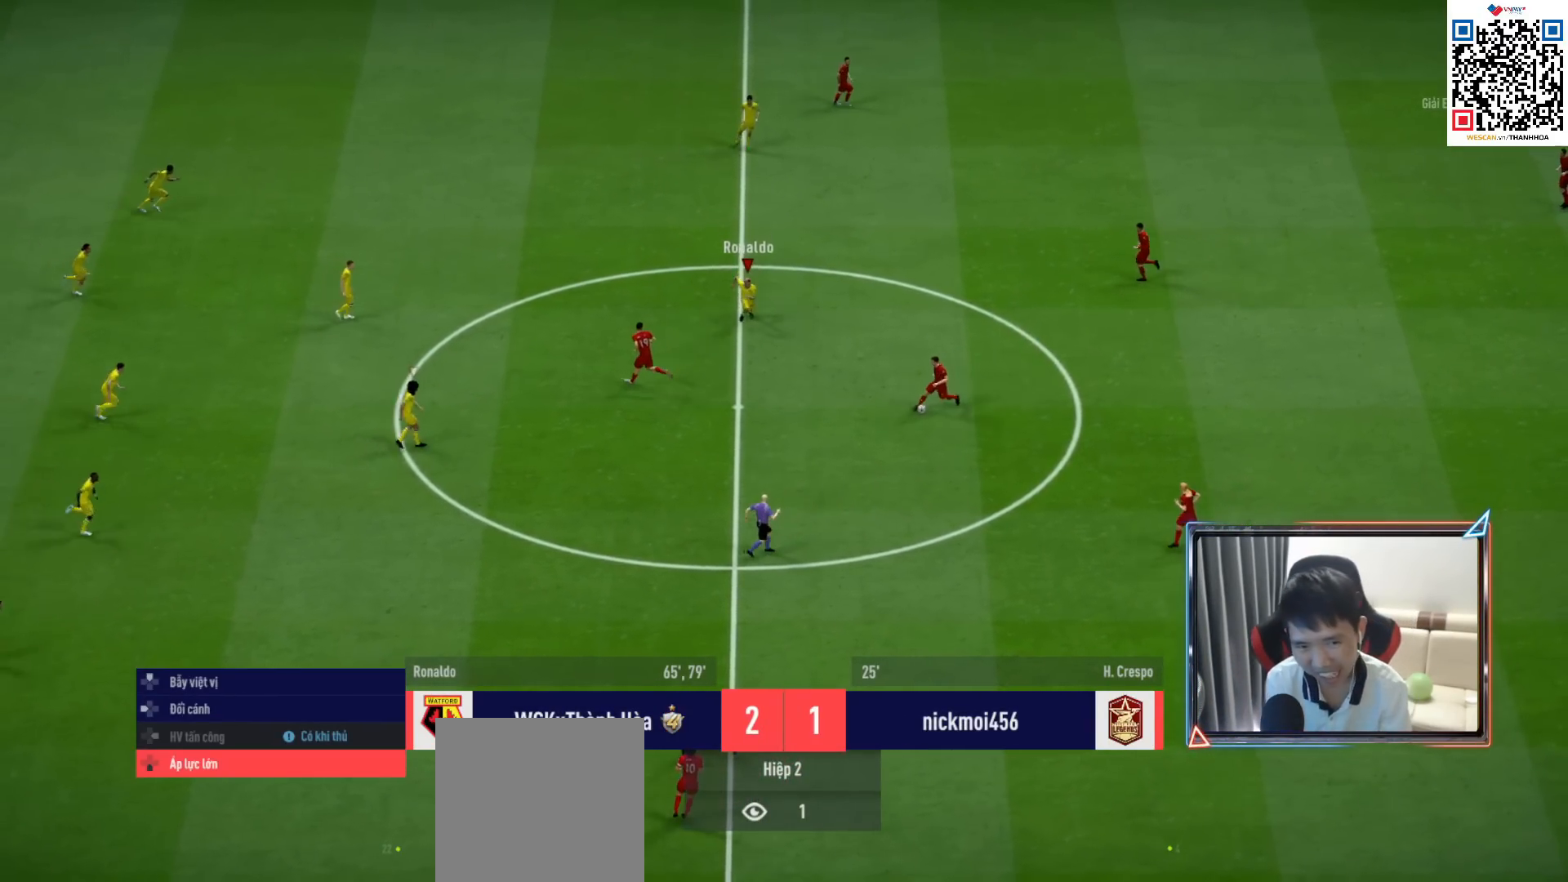
{"buttons": ["R1"], "left_stick": "down-right", "right_stick": "center", "events": [[200, "CROSS", "up"], [383, "left_stick", "down-right"]]}
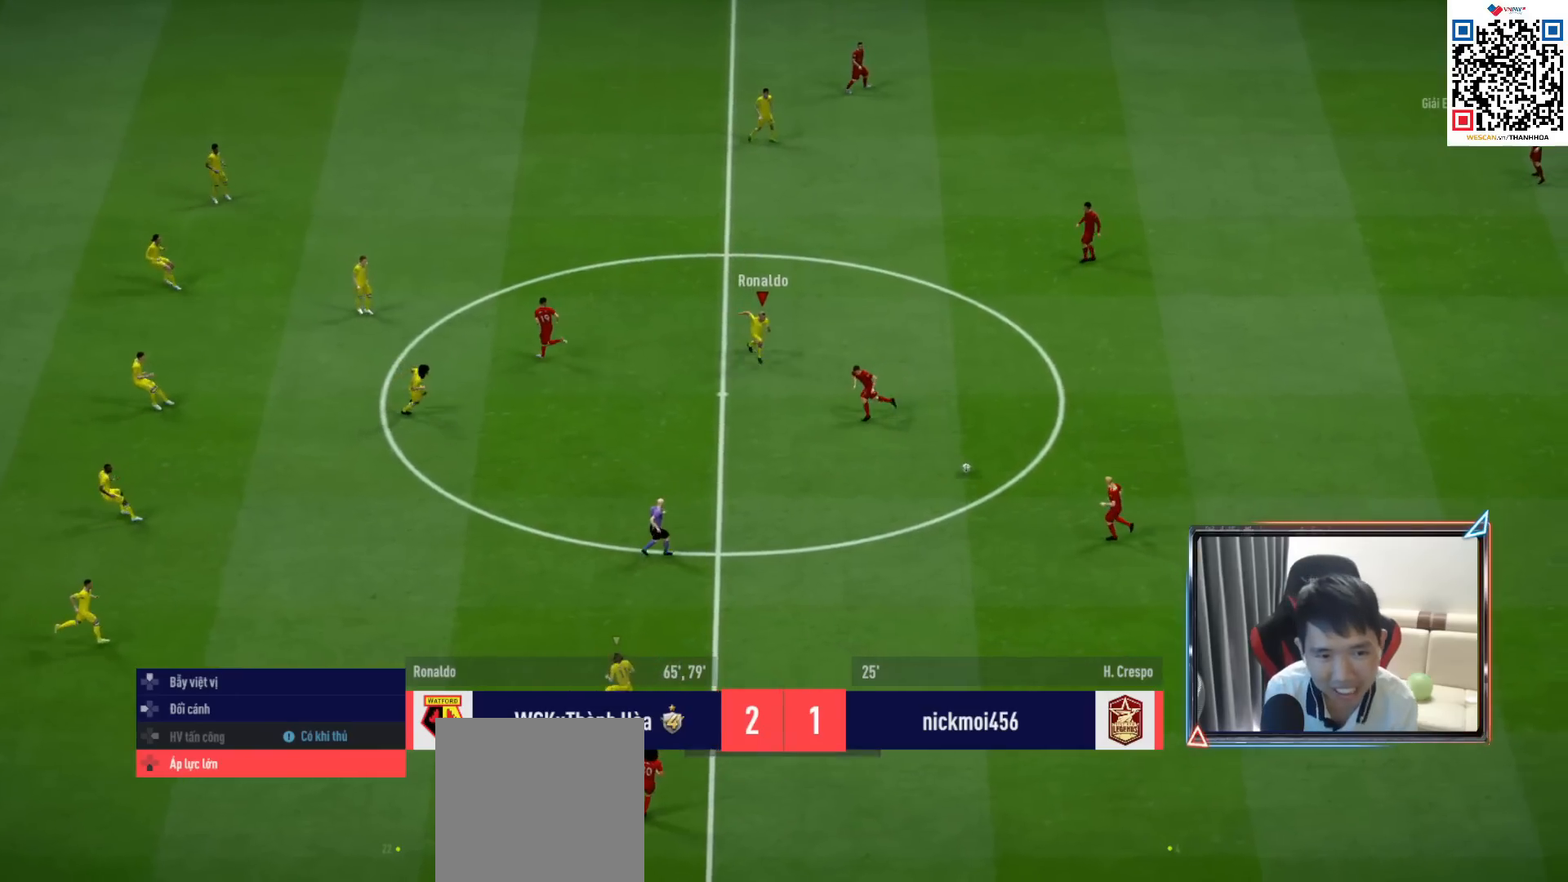
{"buttons": ["R1", "R2"], "left_stick": "down", "right_stick": "center", "events": [[83, "left_stick", "down"], [400, "R2", "down"]]}
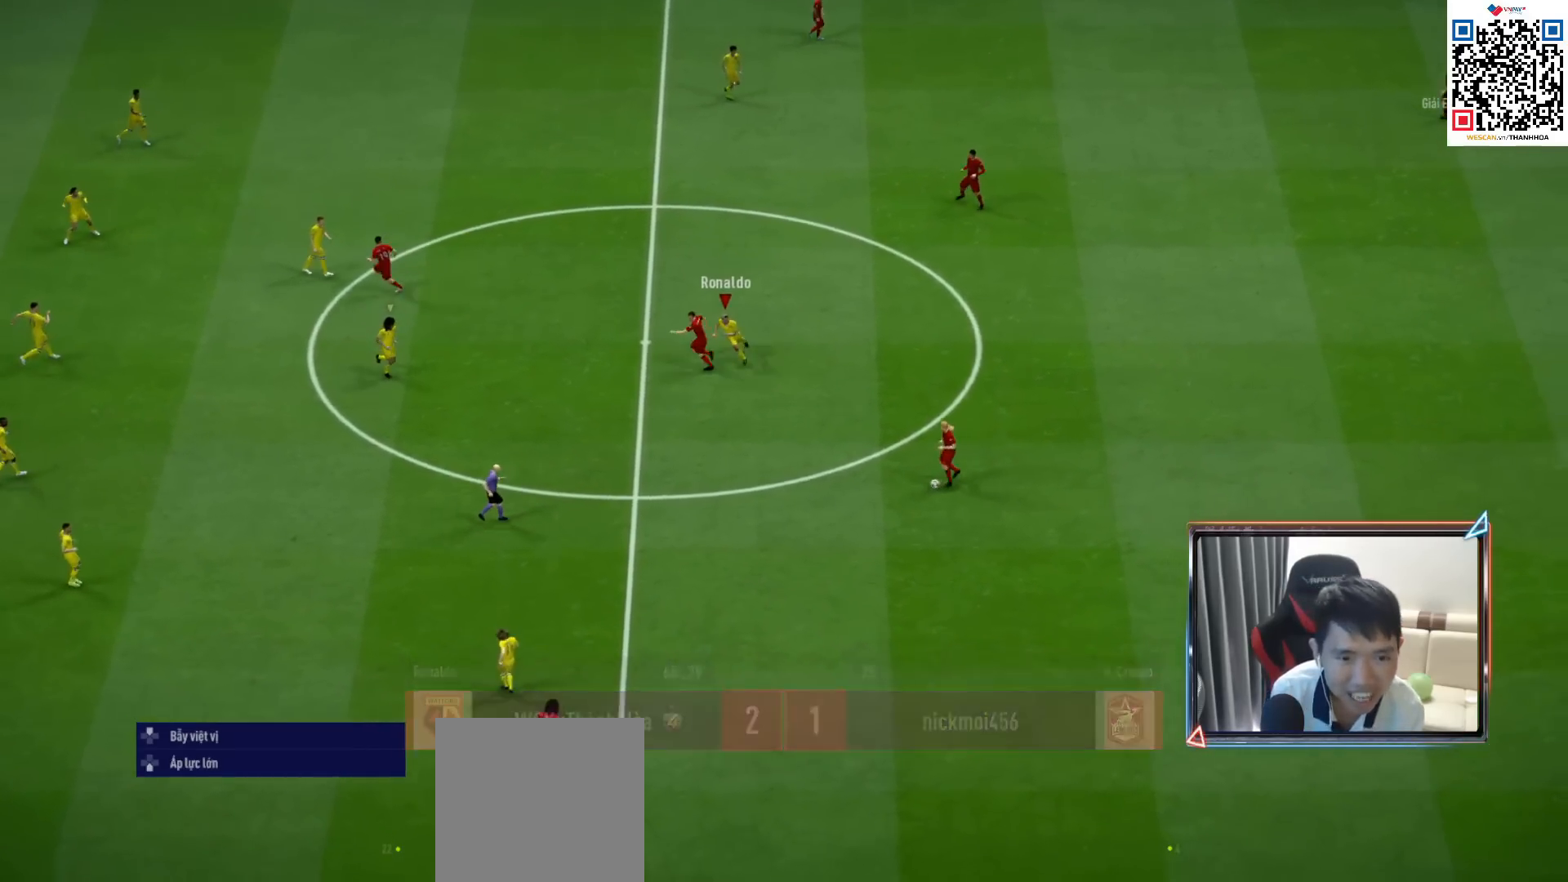
{"buttons": [], "left_stick": "down", "right_stick": "center", "events": [[467, "R1", "up"], [500, "R2", "up"]]}
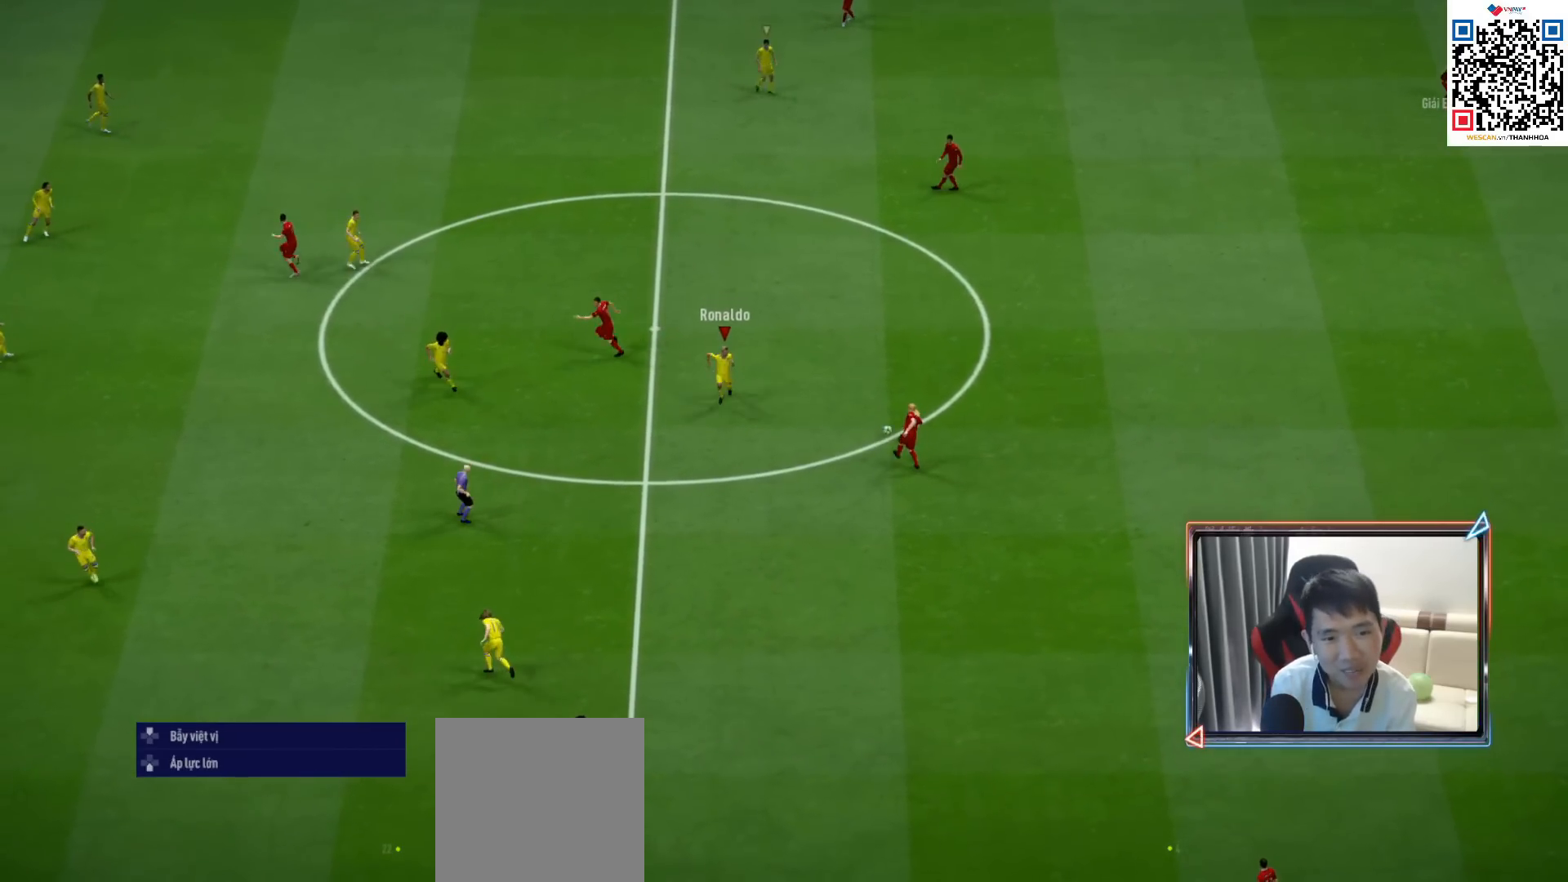
{"buttons": ["L2", "R1"], "left_stick": "up-right", "right_stick": "center", "events": [[100, "left_stick", "right"], [133, "right_stick", "up-left"], [150, "R1", "down"], [167, "L2", "down"], [183, "left_stick", "up-right"], [267, "right_stick", "center"]]}
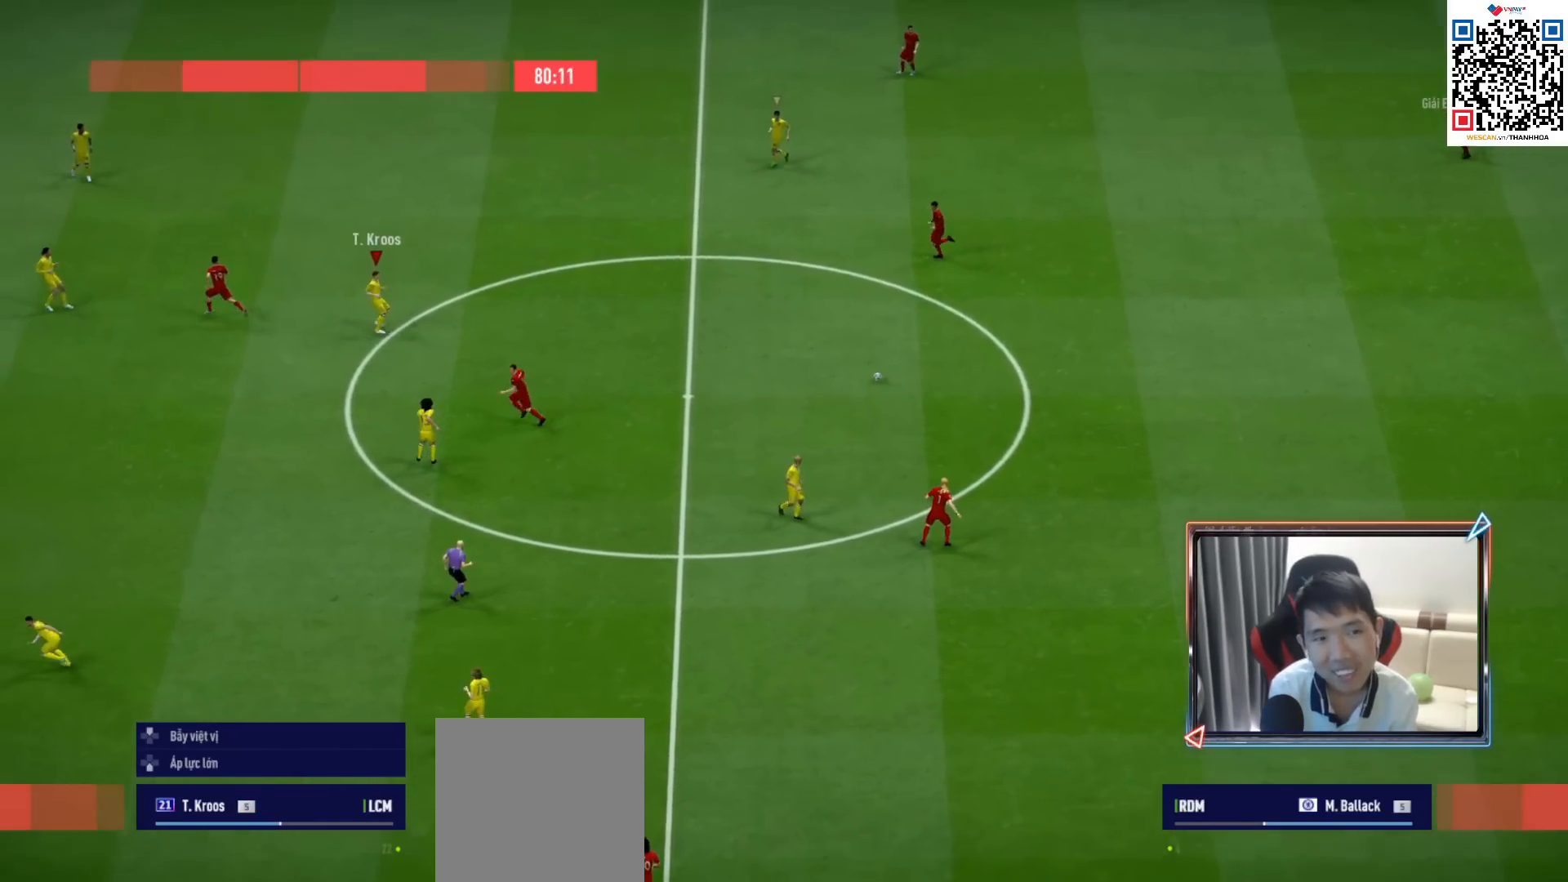
{"buttons": ["R1", "R2"], "left_stick": "up-right", "right_stick": "center", "events": [[217, "R2", "down"], [250, "L2", "up"]]}
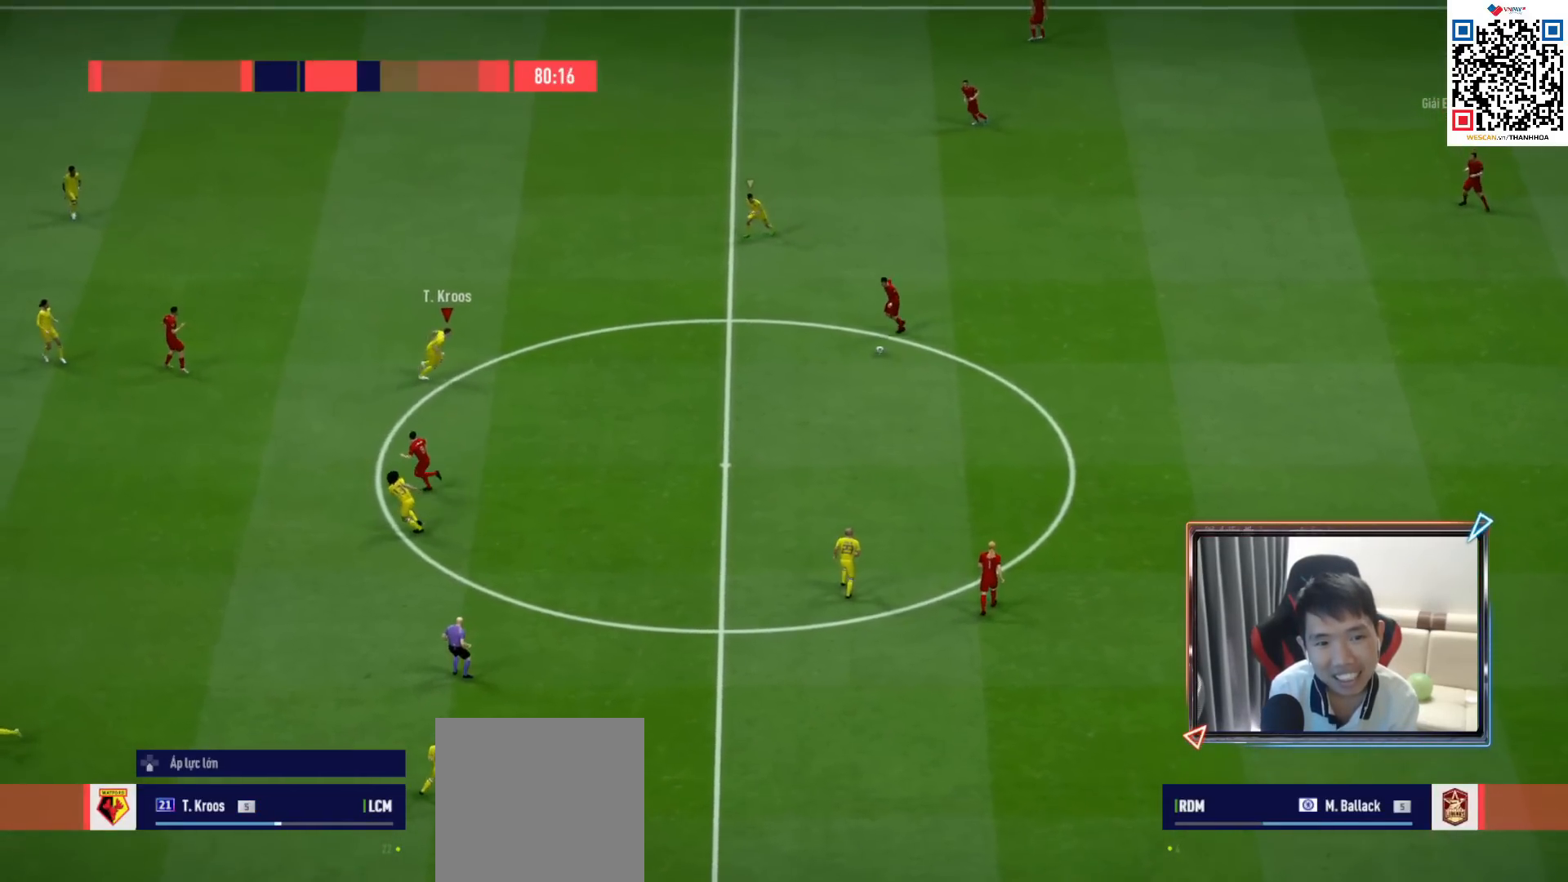
{"buttons": ["L2", "R1"], "left_stick": "up", "right_stick": "center", "events": [[117, "L2", "down"], [133, "left_stick", "up"], [150, "R2", "up"], [167, "R1", "up"], [433, "R1", "down"]]}
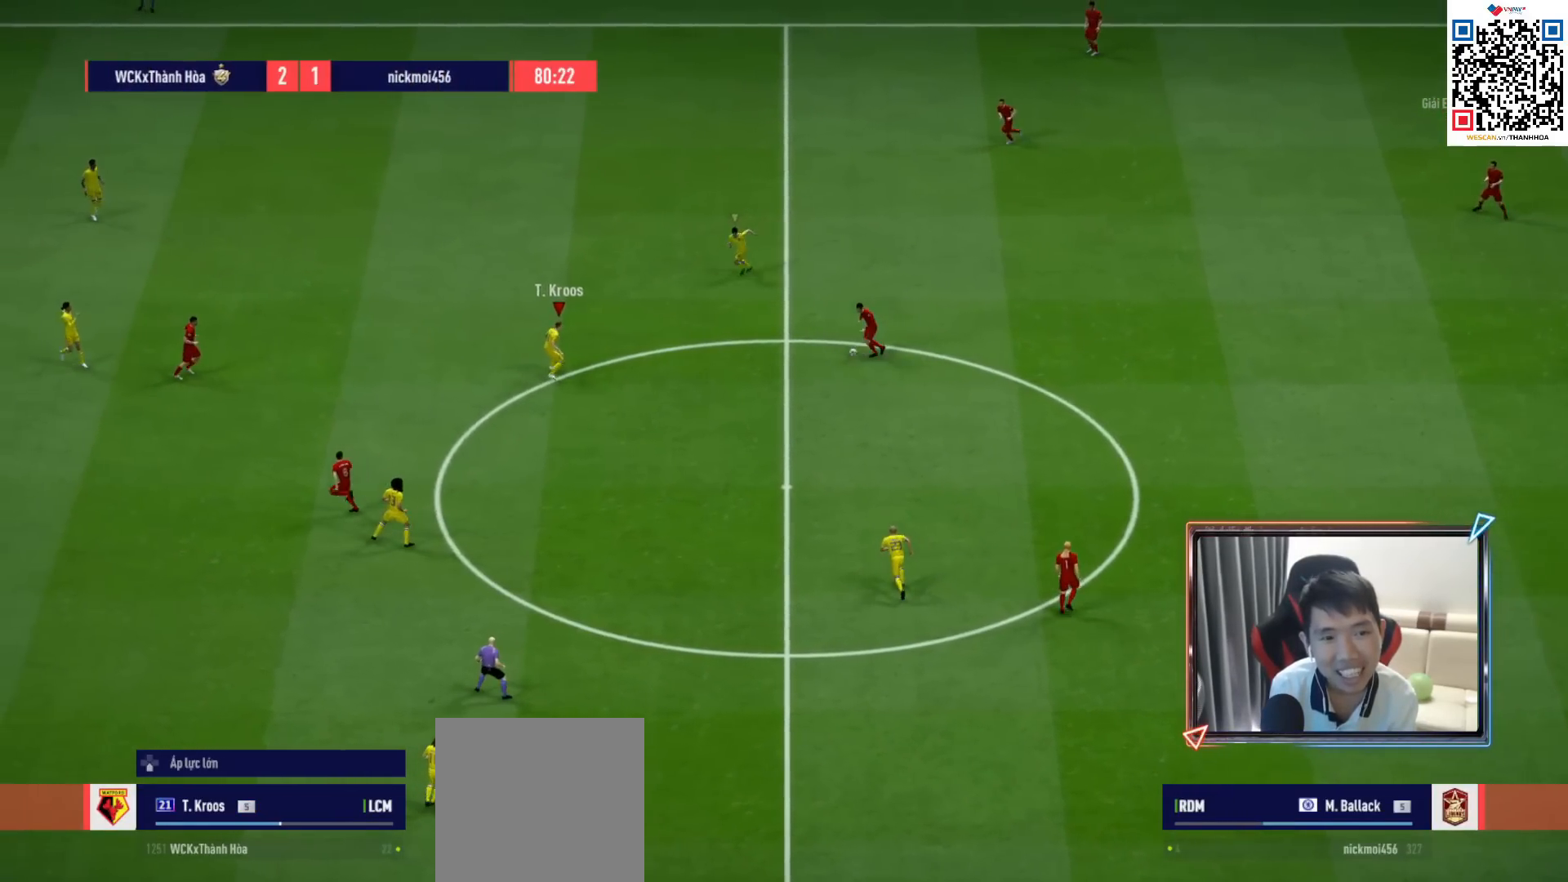
{"buttons": ["L2"], "left_stick": "up-left", "right_stick": "center", "events": [[50, "left_stick", "up-left"], [67, "R1", "up"]]}
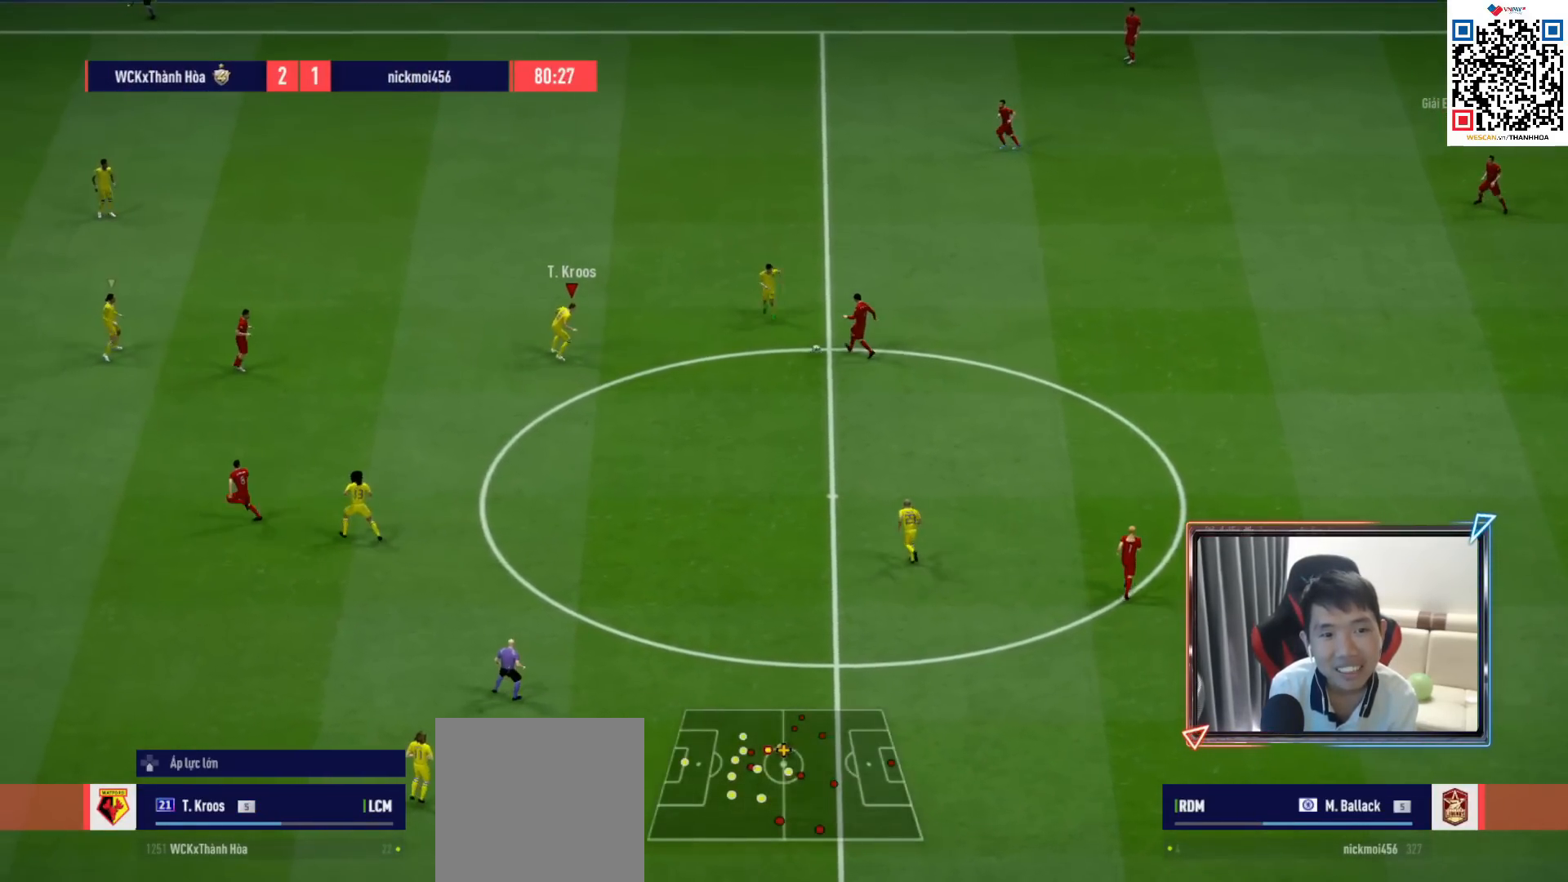
{"buttons": ["L1", "R1"], "left_stick": "up-left", "right_stick": "down", "events": [[83, "R1", "down"], [233, "L2", "up"], [283, "left_stick", "left"], [300, "R1", "up"], [433, "R1", "down"], [433, "left_stick", "up-left"], [467, "L1", "down"], [500, "right_stick", "down"]]}
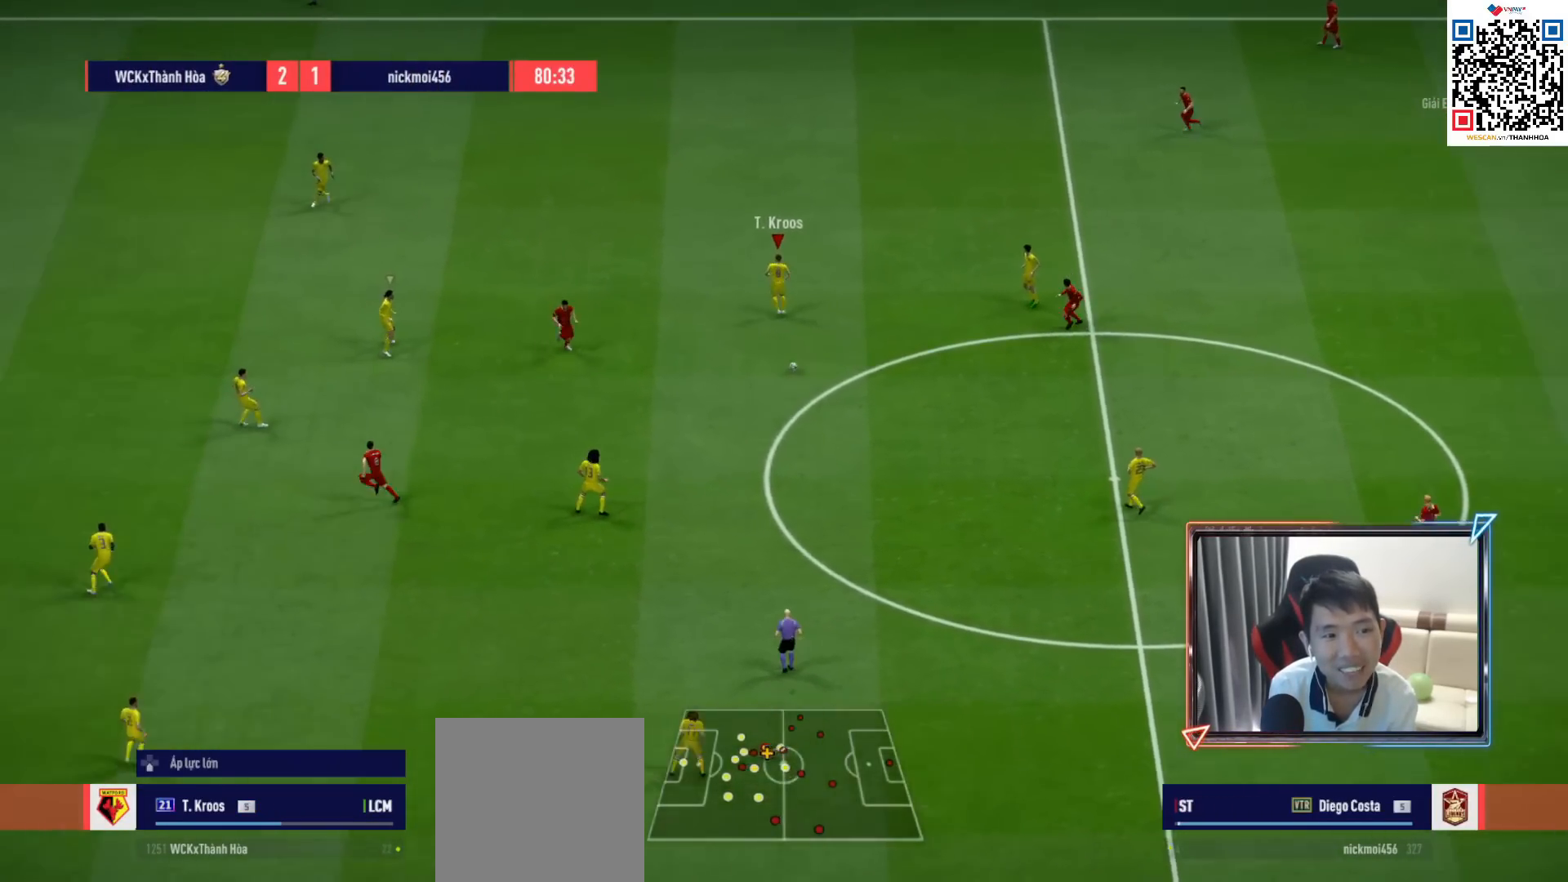
{"buttons": ["R1"], "left_stick": "down-left", "right_stick": "center", "events": [[100, "L1", "up"], [117, "right_stick", "center"], [400, "left_stick", "down-left"], [417, "right_stick", "left"], [483, "right_stick", "center"]]}
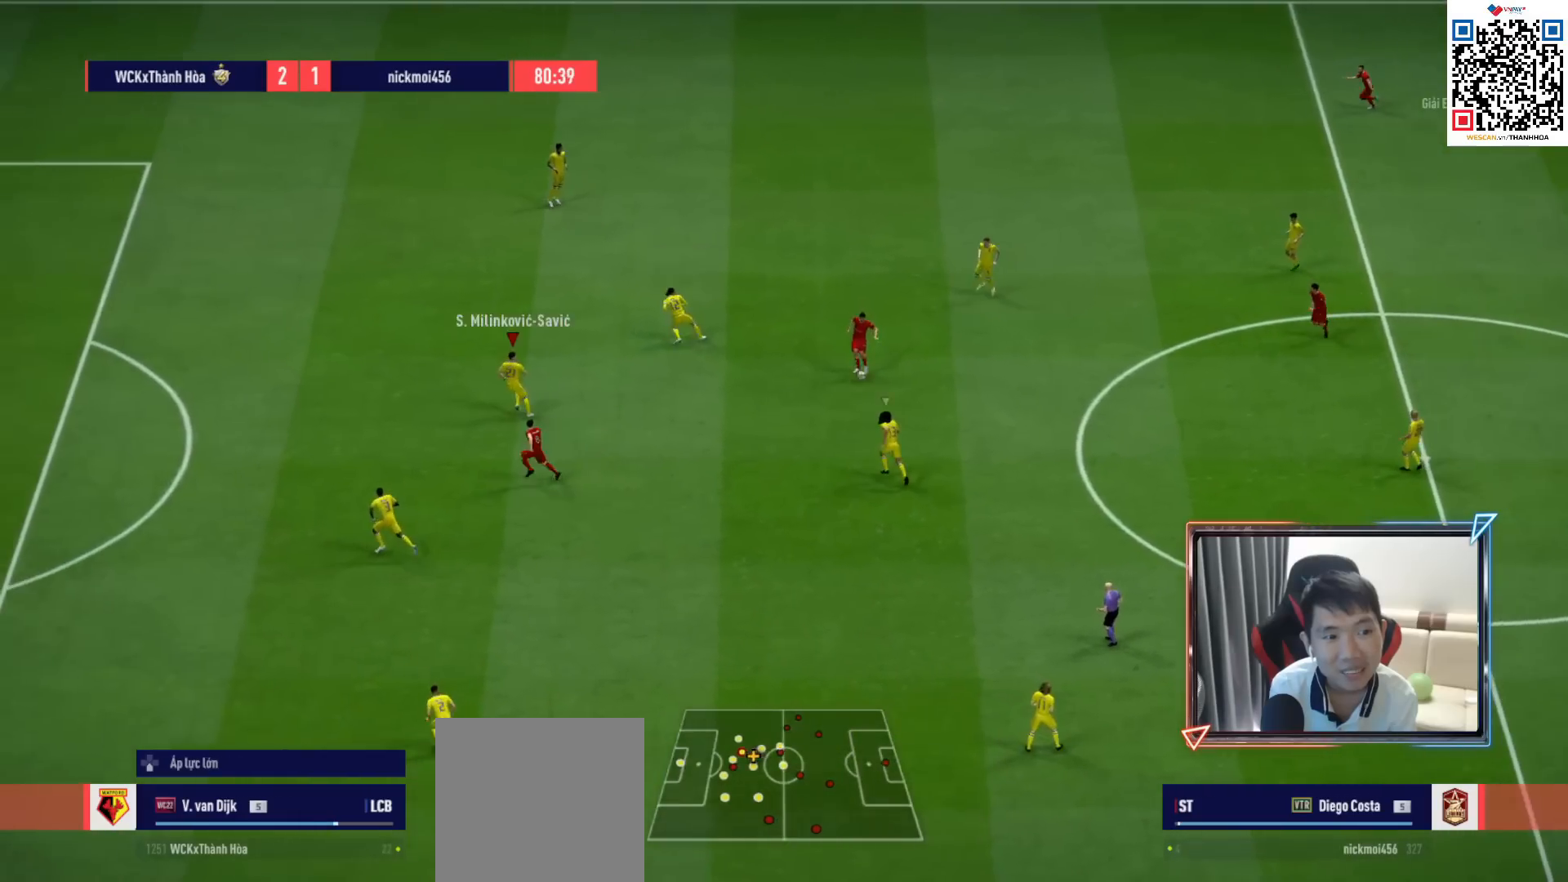
{"buttons": ["L2"], "left_stick": "up-left", "right_stick": "center", "events": [[150, "R1", "up"], [417, "L2", "down"], [467, "left_stick", "up-left"]]}
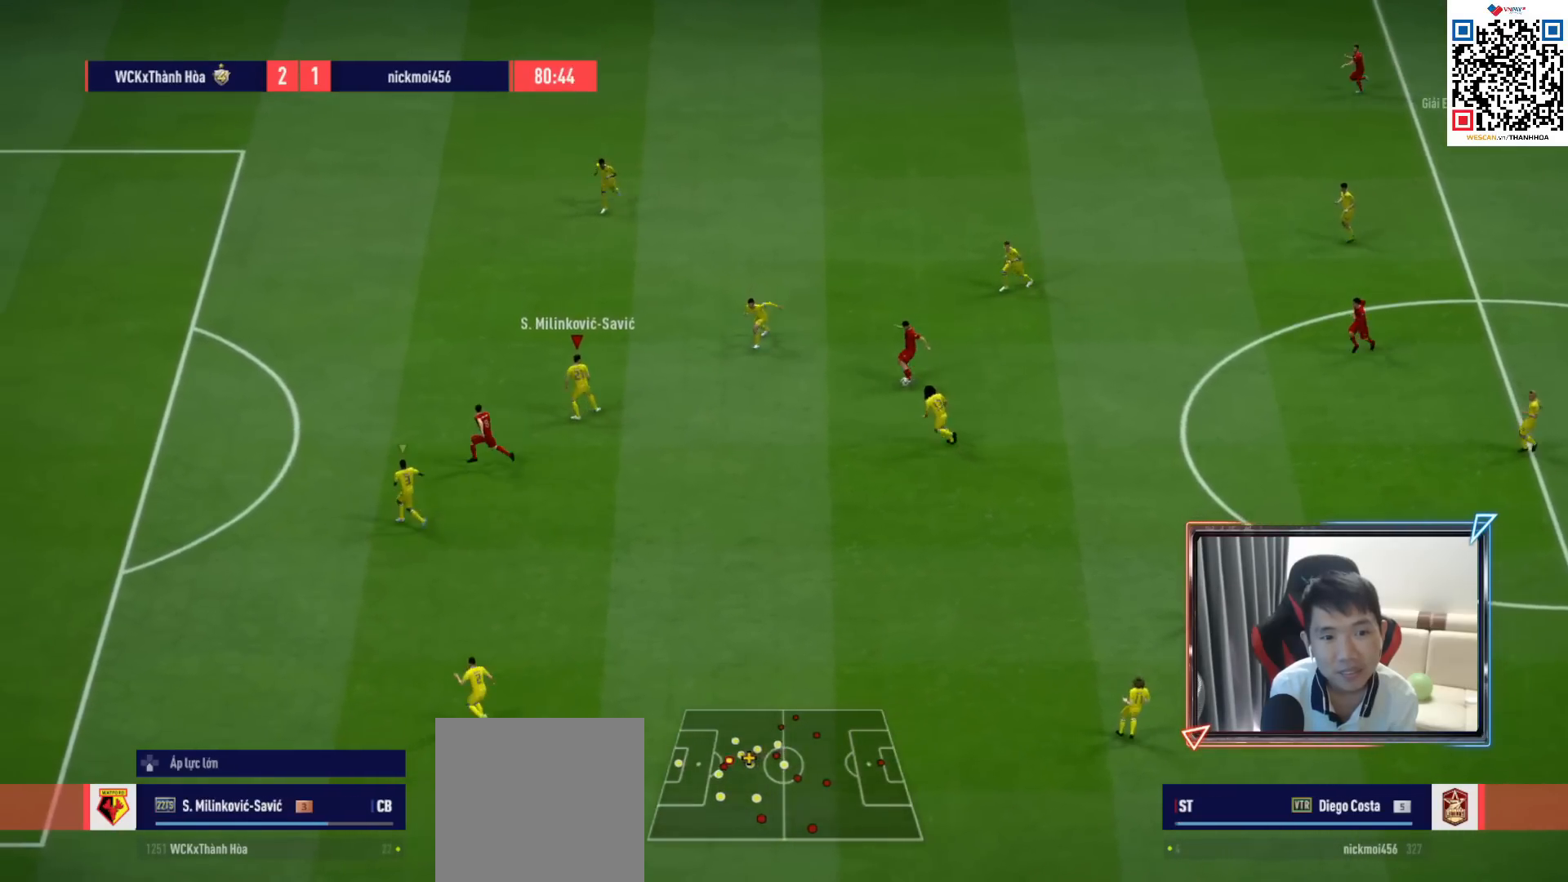
{"buttons": ["R1"], "left_stick": "up-left", "right_stick": "center", "events": [[17, "R1", "down"], [150, "R2", "down"], [317, "L2", "up"], [333, "R2", "up"]]}
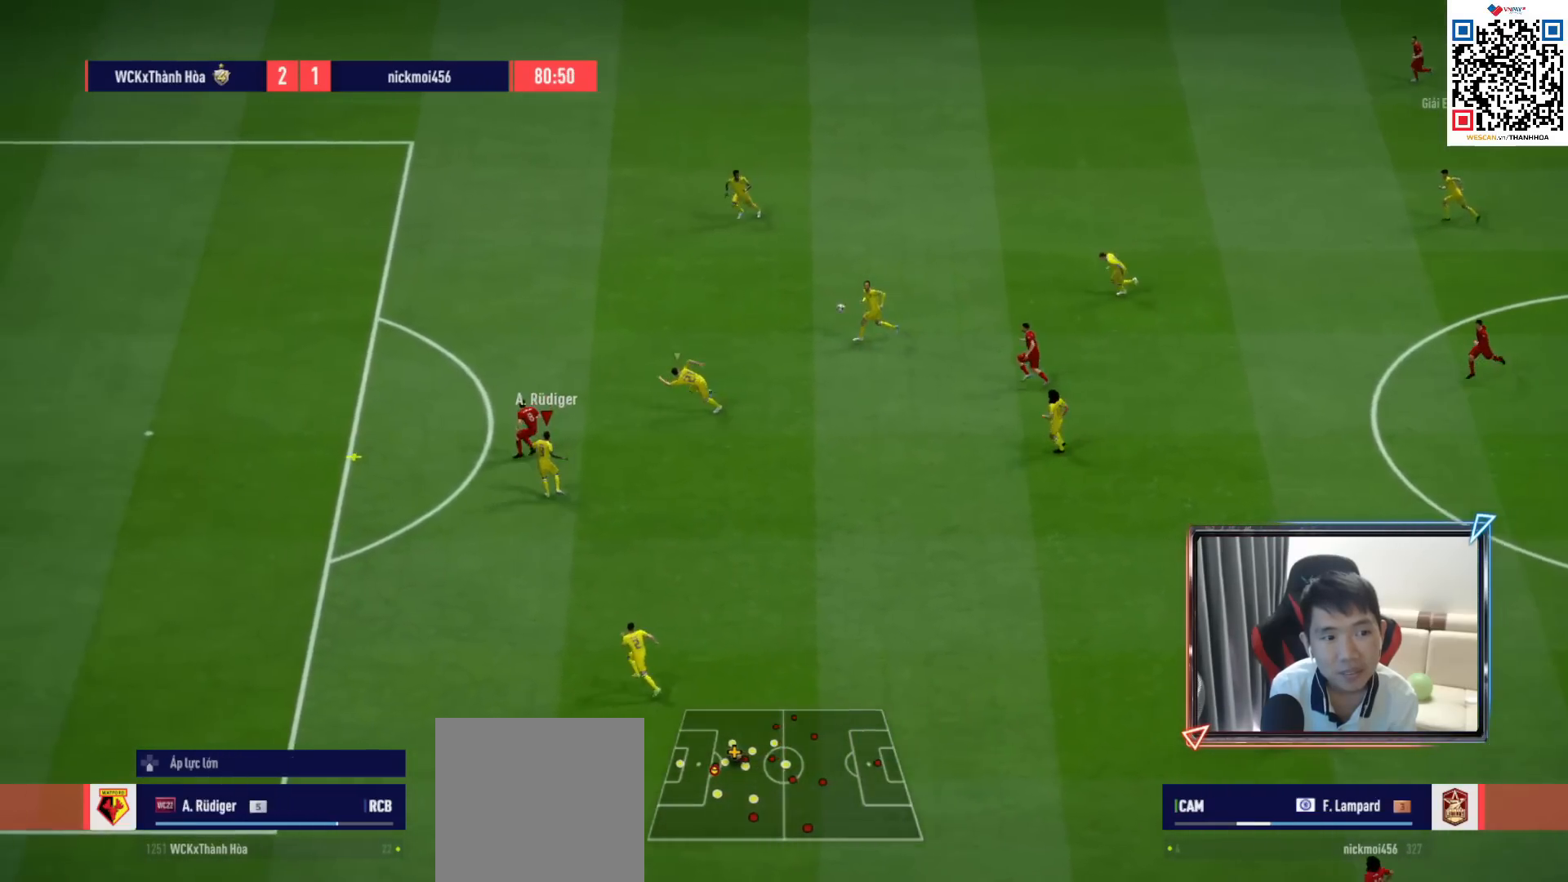
{"buttons": ["R1"], "left_stick": "up", "right_stick": "center", "events": [[150, "CROSS", "down"], [200, "left_stick", "up"], [250, "CROSS", "up"], [300, "CROSS", "down"], [367, "CROSS", "up"], [417, "CROSS", "down"], [467, "CROSS", "up"]]}
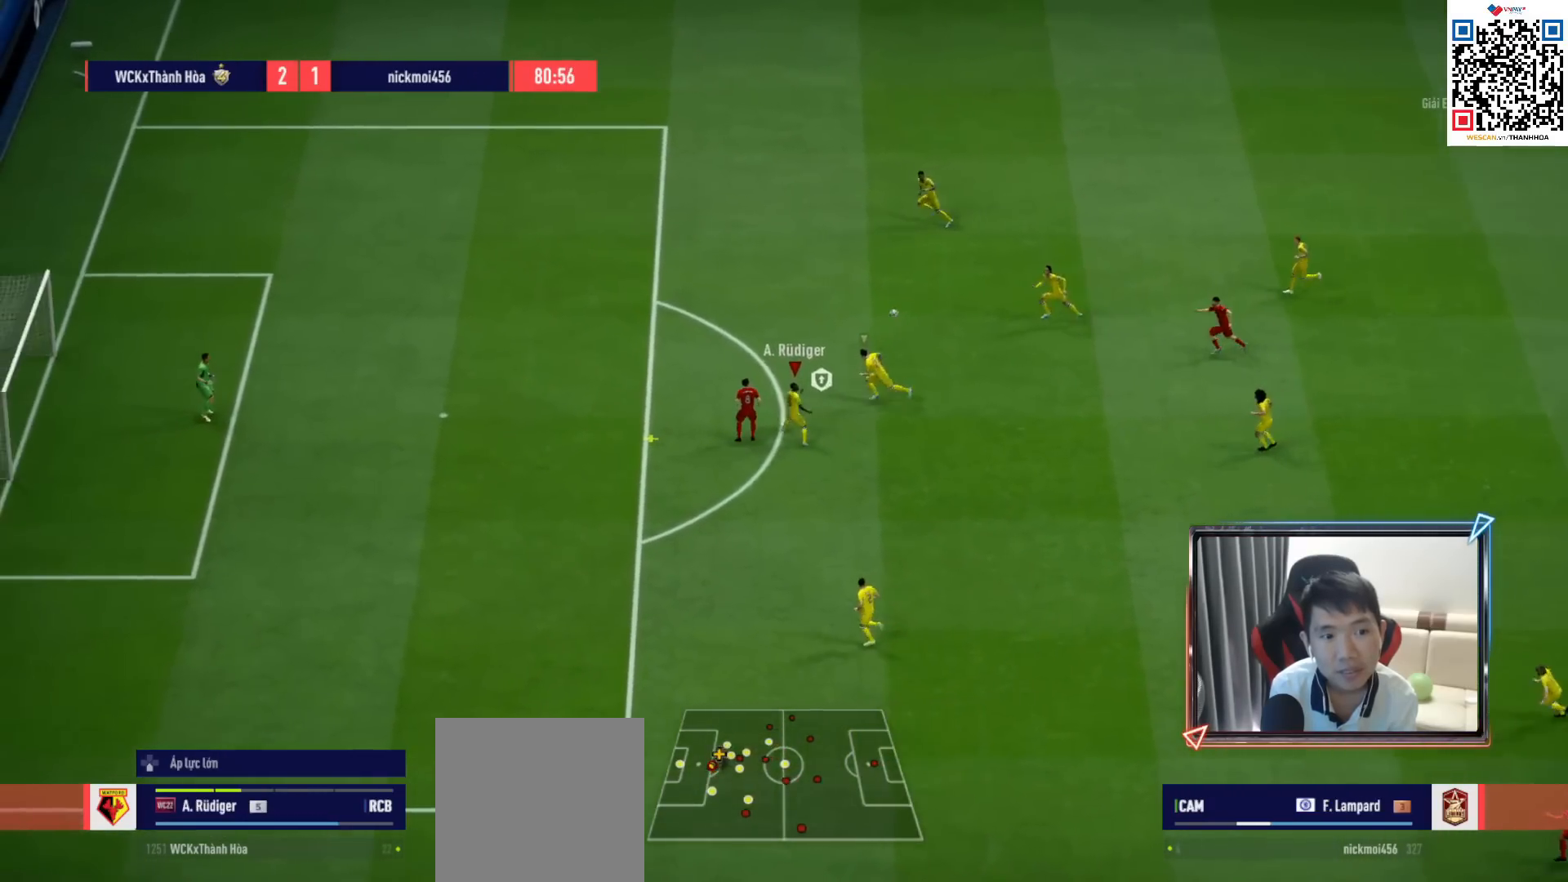
{"buttons": [], "left_stick": "up", "right_stick": "center", "events": [[17, "CROSS", "down"], [67, "CROSS", "up"], [450, "R1", "up"]]}
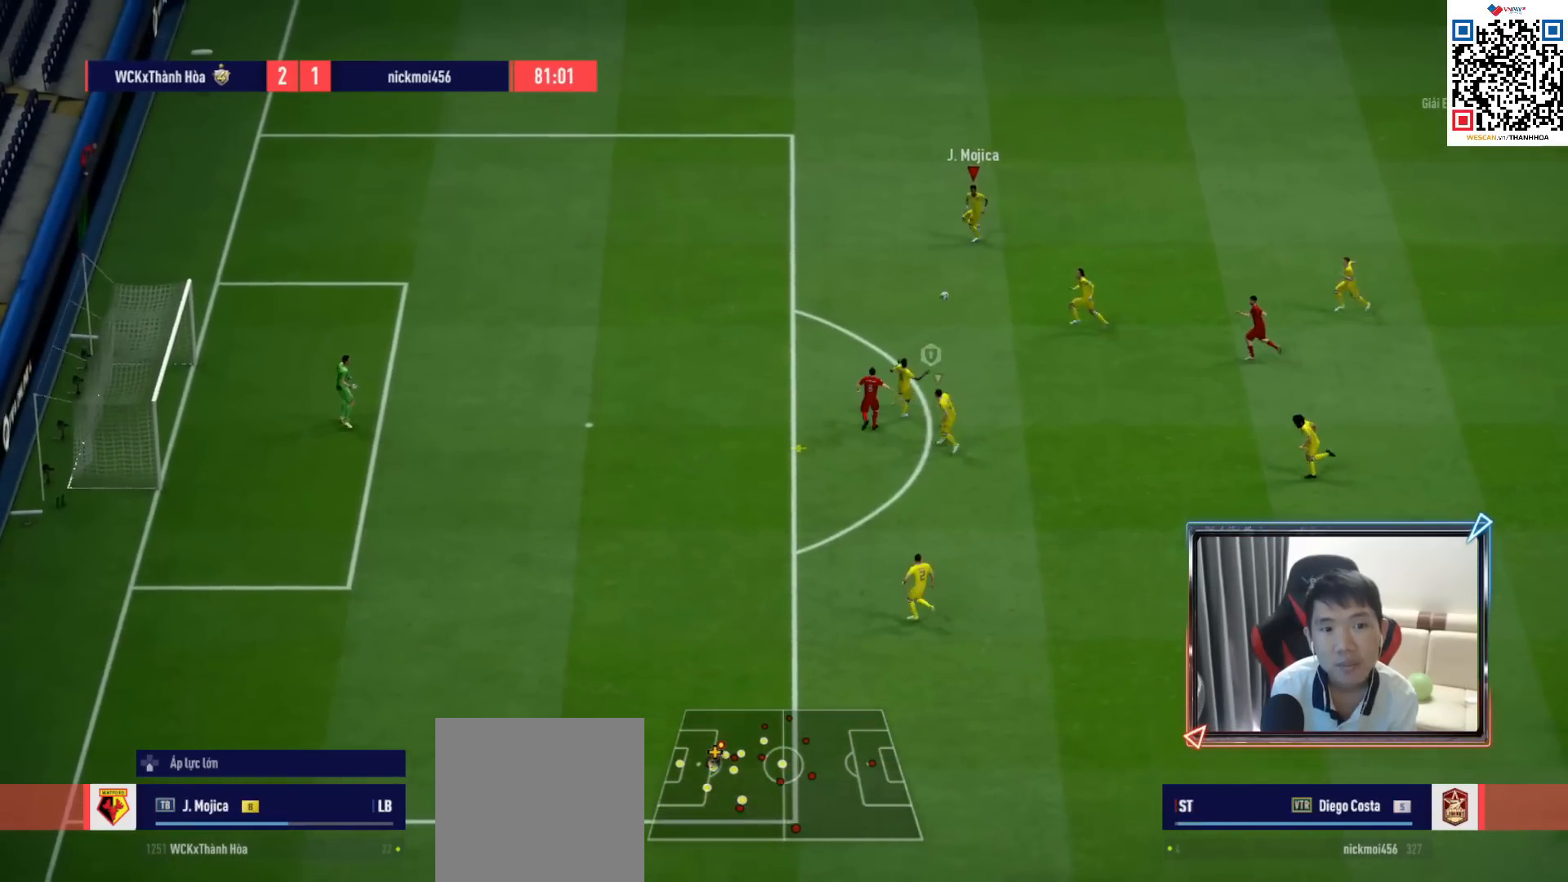
{"buttons": ["CROSS"], "left_stick": "down-right", "right_stick": "center", "events": [[50, "left_stick", "up-right"], [183, "left_stick", "right"], [350, "left_stick", "down-right"], [433, "CROSS", "down"]]}
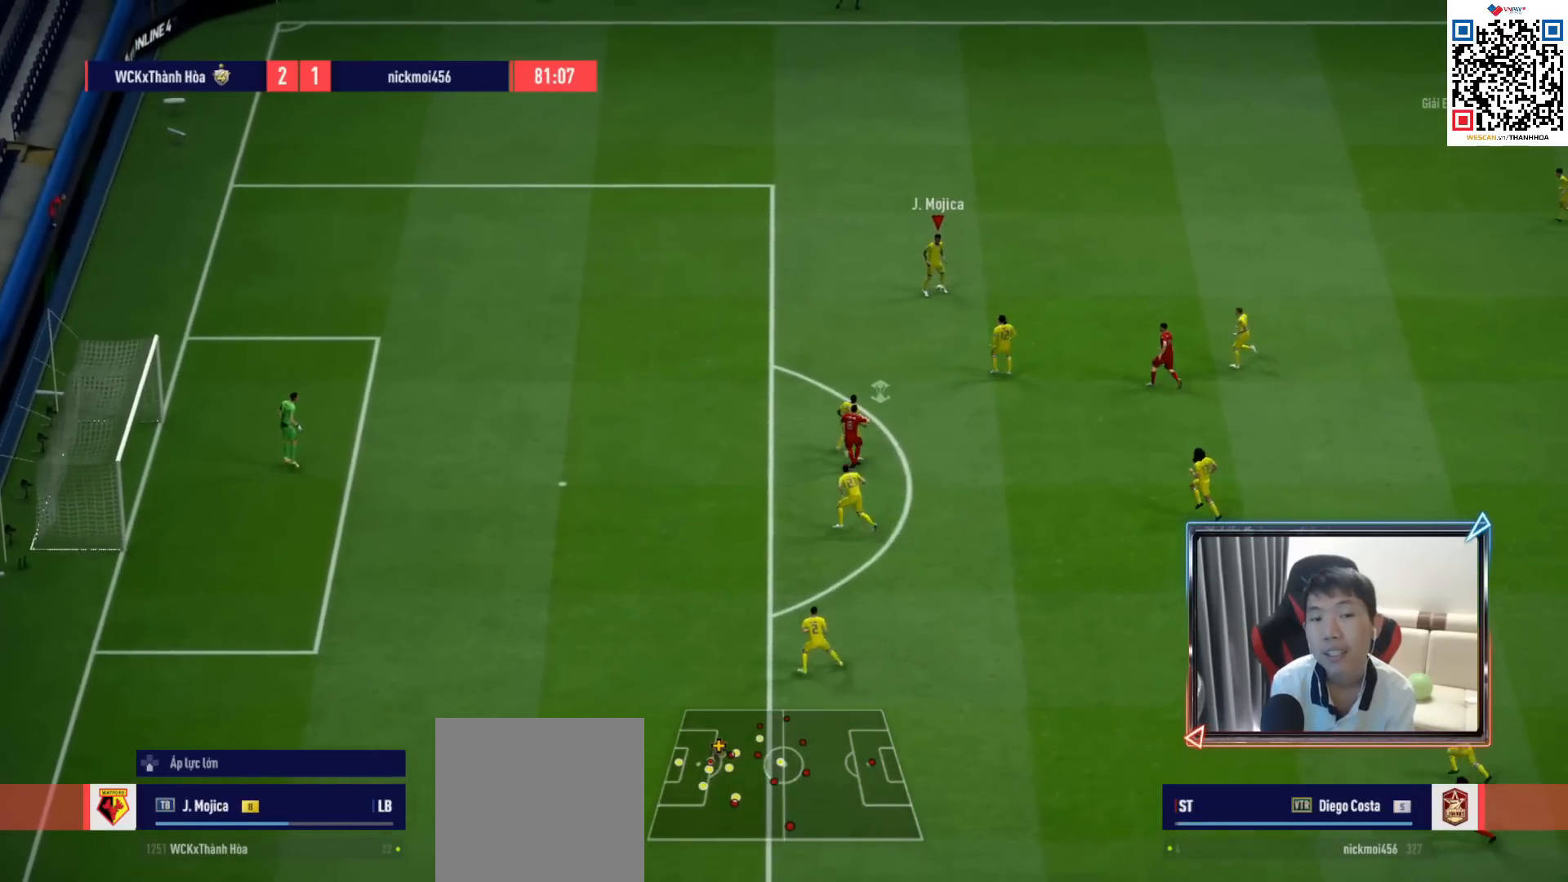
{"buttons": [], "left_stick": "center", "right_stick": "center", "events": [[83, "CROSS", "up"], [417, "left_stick", "center"]]}
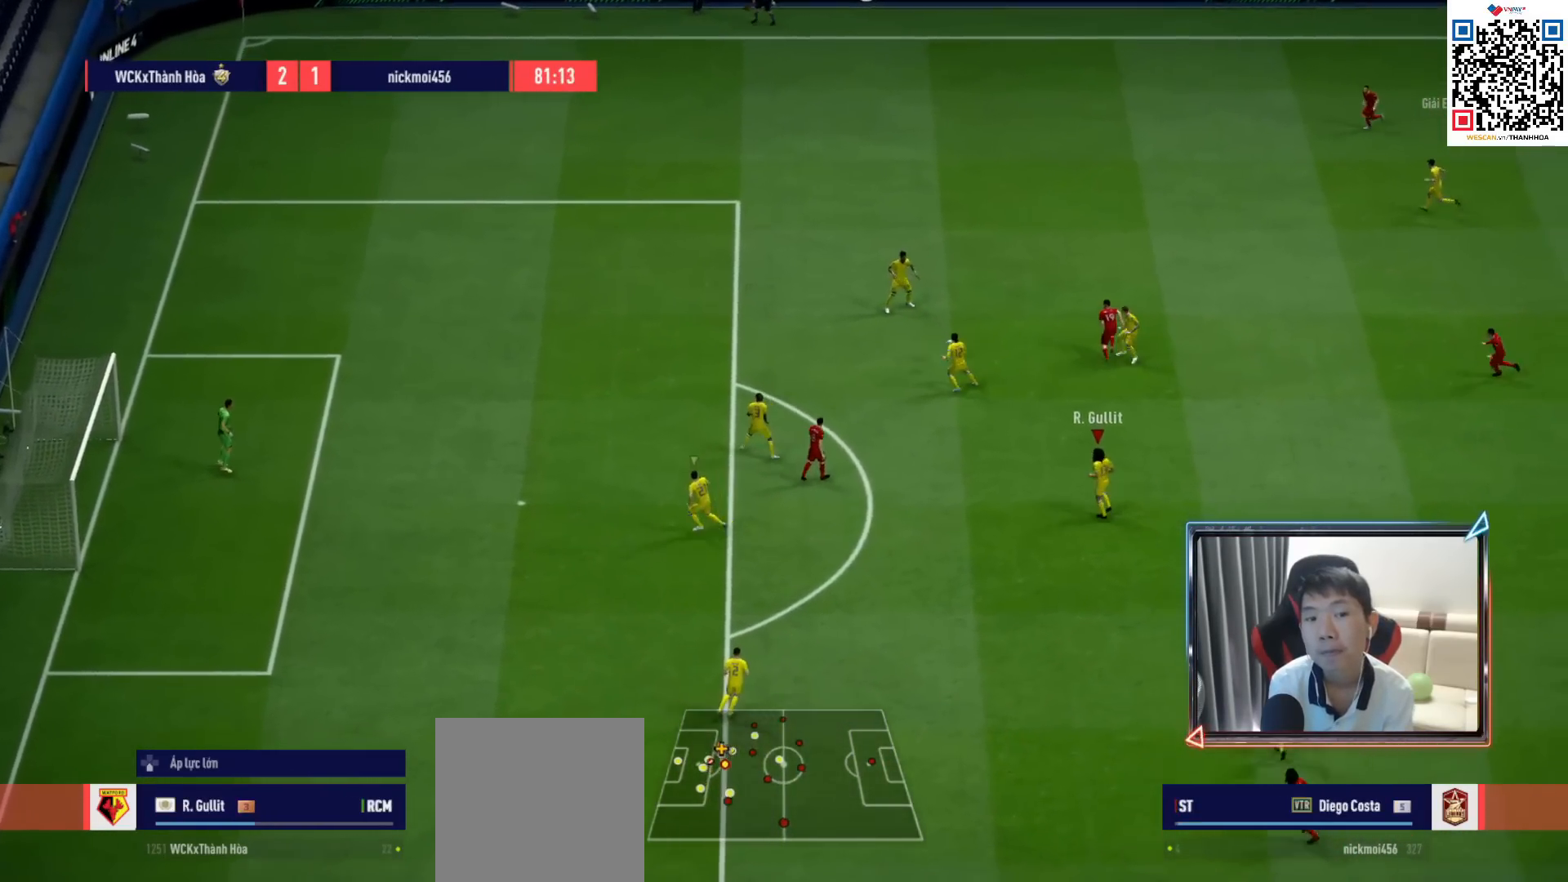
{"buttons": [], "left_stick": "right", "right_stick": "center", "events": [[67, "left_stick", "right"]]}
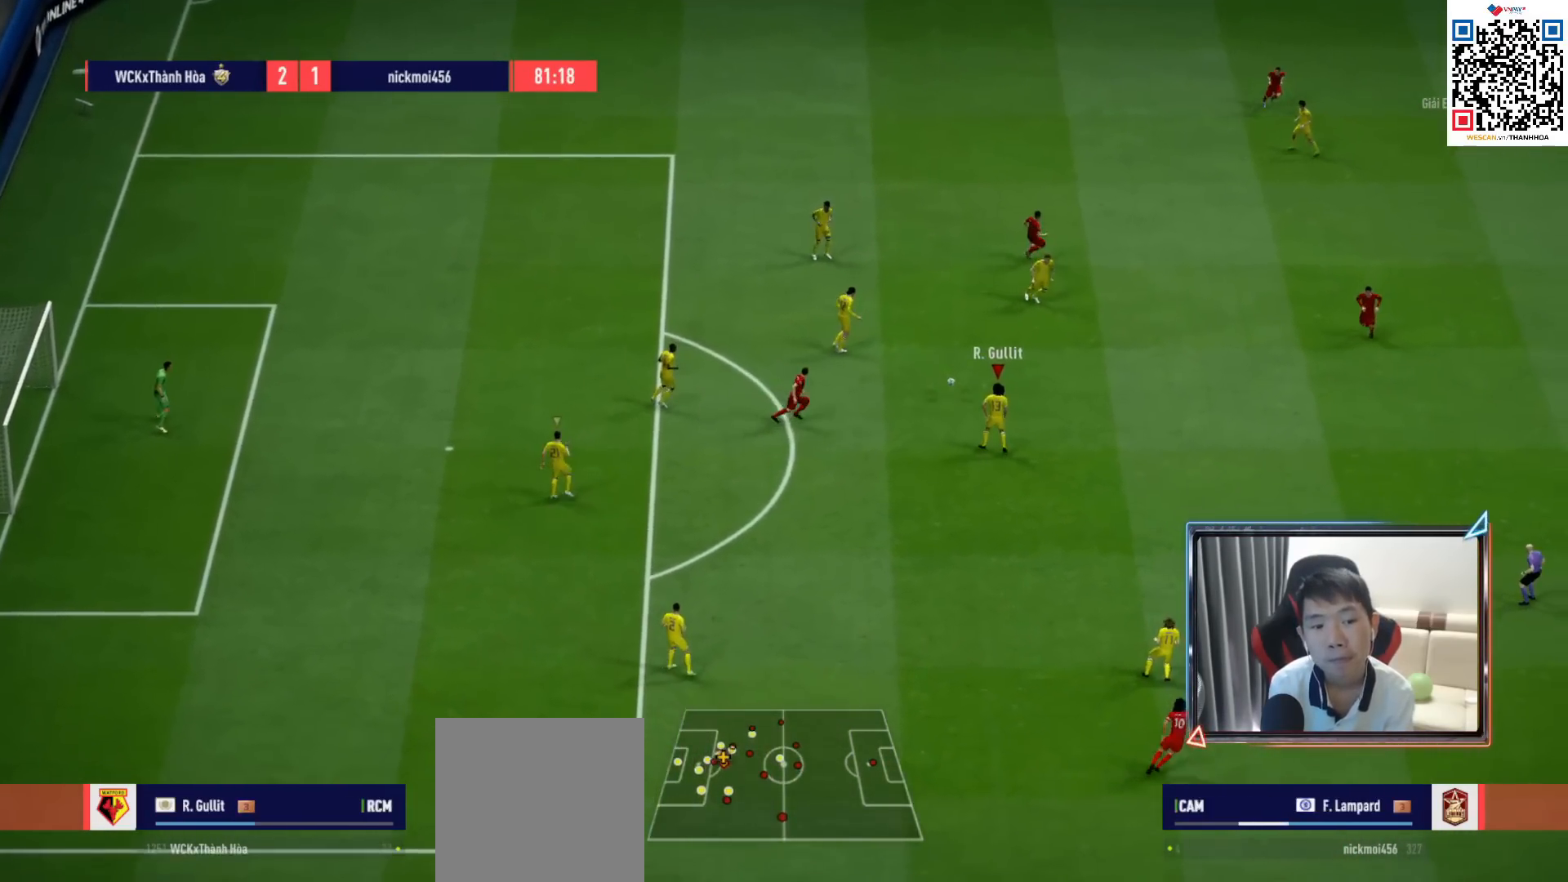
{"buttons": [], "left_stick": "right", "right_stick": "center", "events": [[33, "CROSS", "down"], [217, "CROSS", "up"]]}
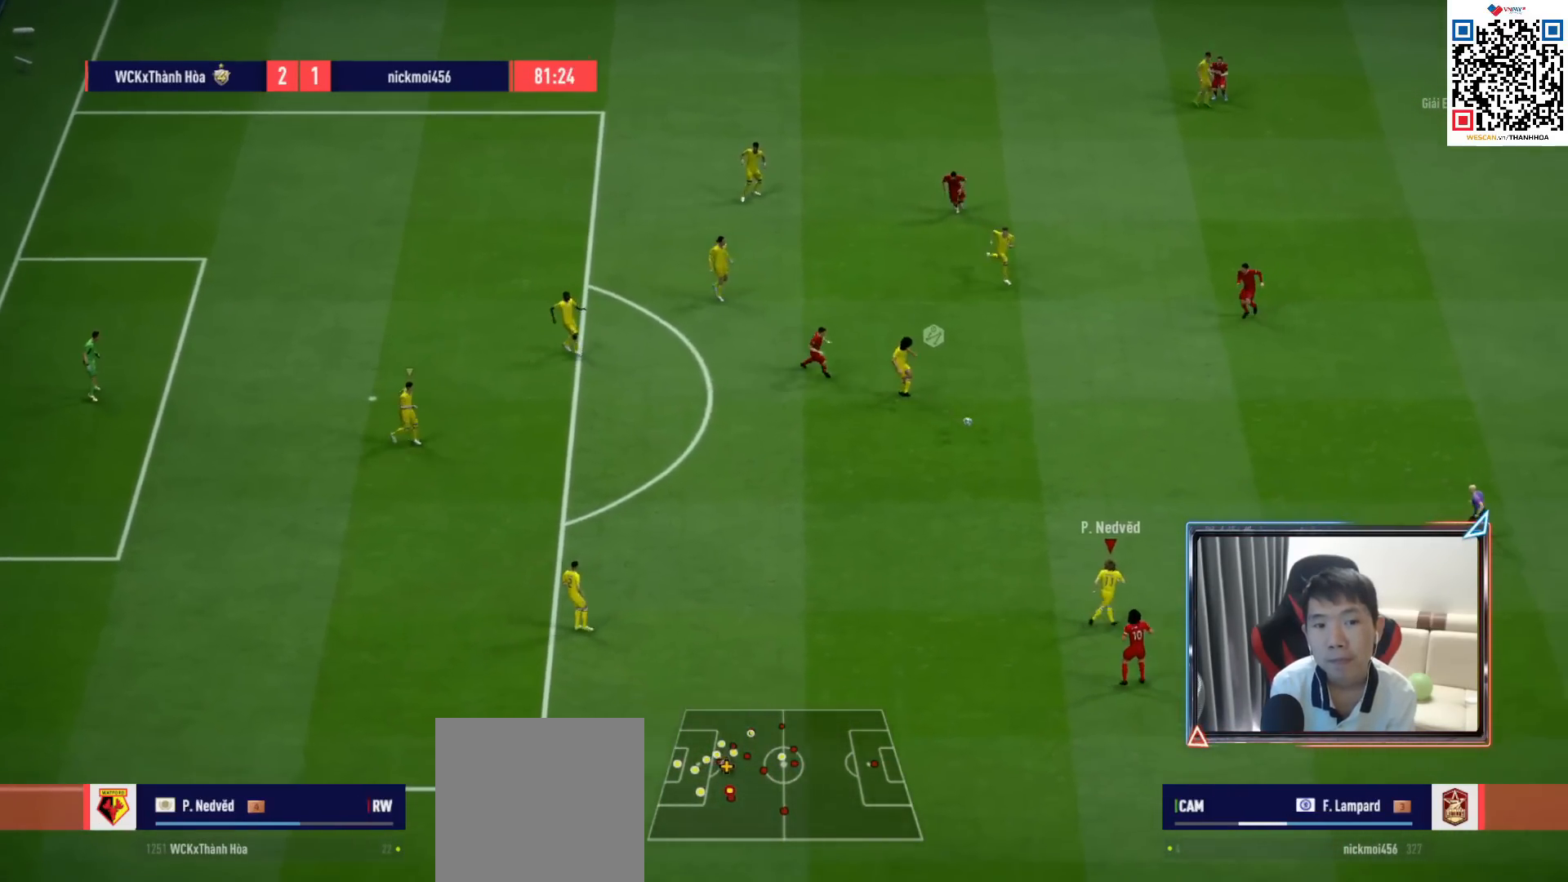
{"buttons": ["CROSS"], "left_stick": "up-right", "right_stick": "center", "events": [[167, "left_stick", "up-right"], [350, "CROSS", "down"], [367, "L1", "down"], [500, "L1", "up"]]}
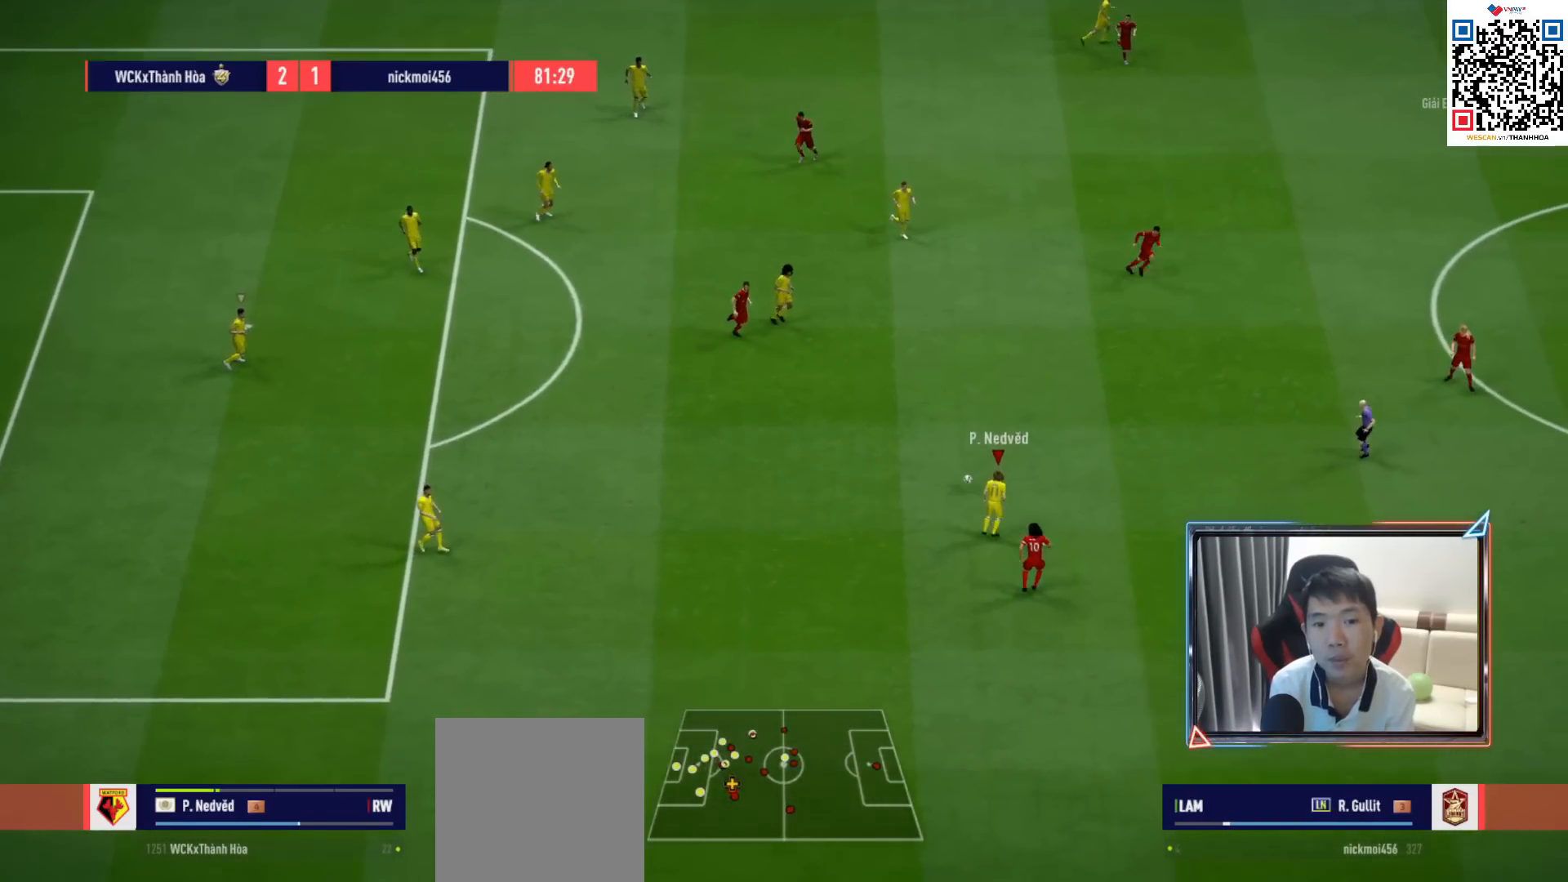
{"buttons": [], "left_stick": "up-right", "right_stick": "center", "events": [[50, "CROSS", "up"]]}
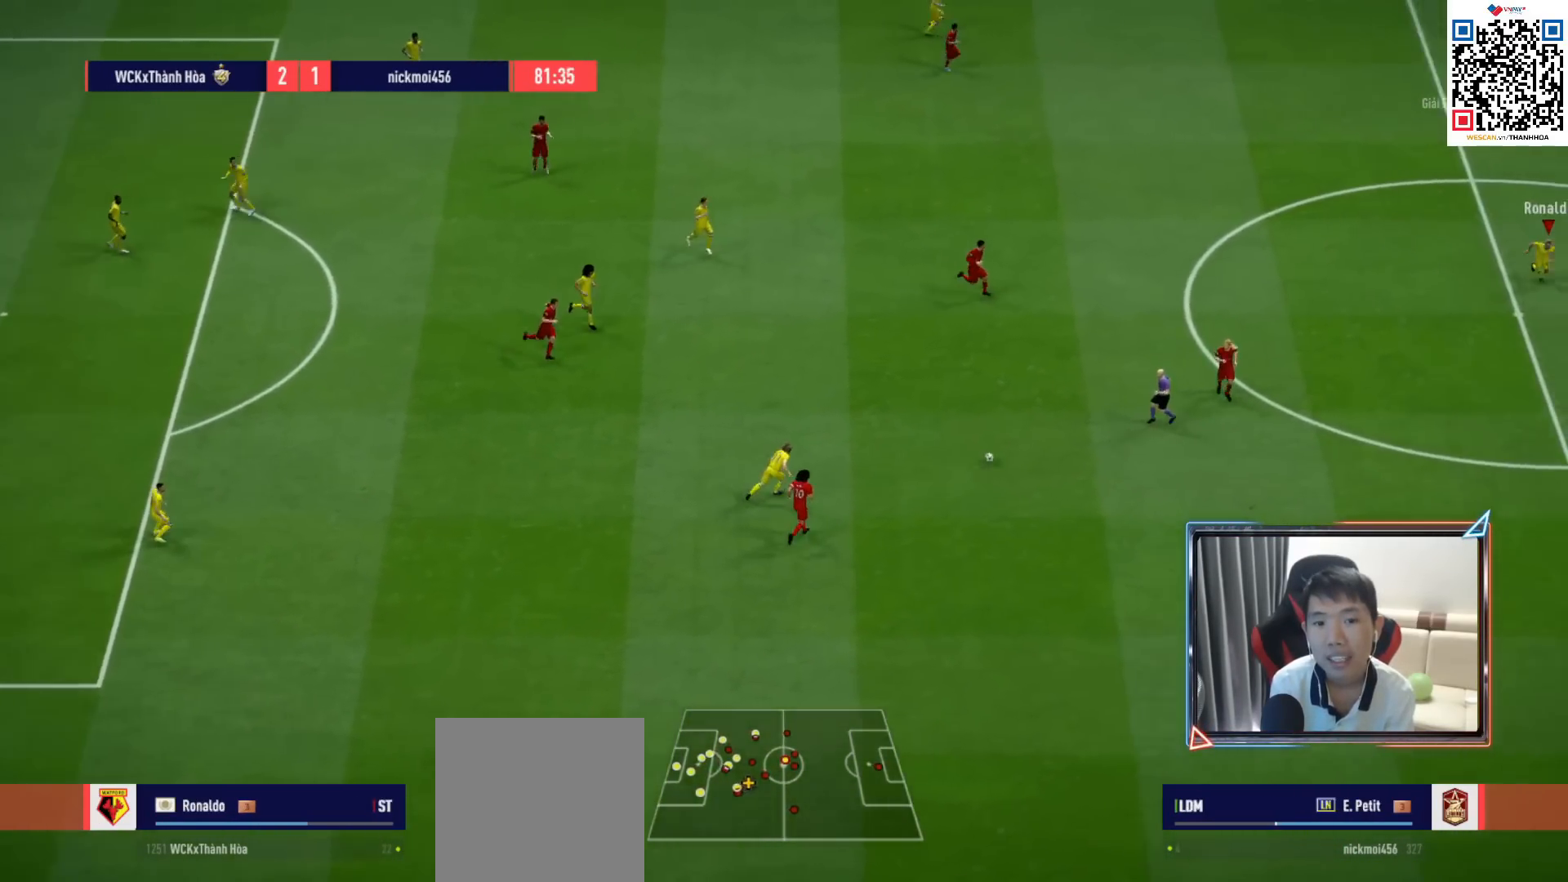
{"buttons": ["CROSS", "L1", "R1"], "left_stick": "right", "right_stick": "center", "events": [[50, "left_stick", "down-right"], [300, "R1", "down"], [350, "CROSS", "down"], [383, "L1", "down"], [417, "left_stick", "right"]]}
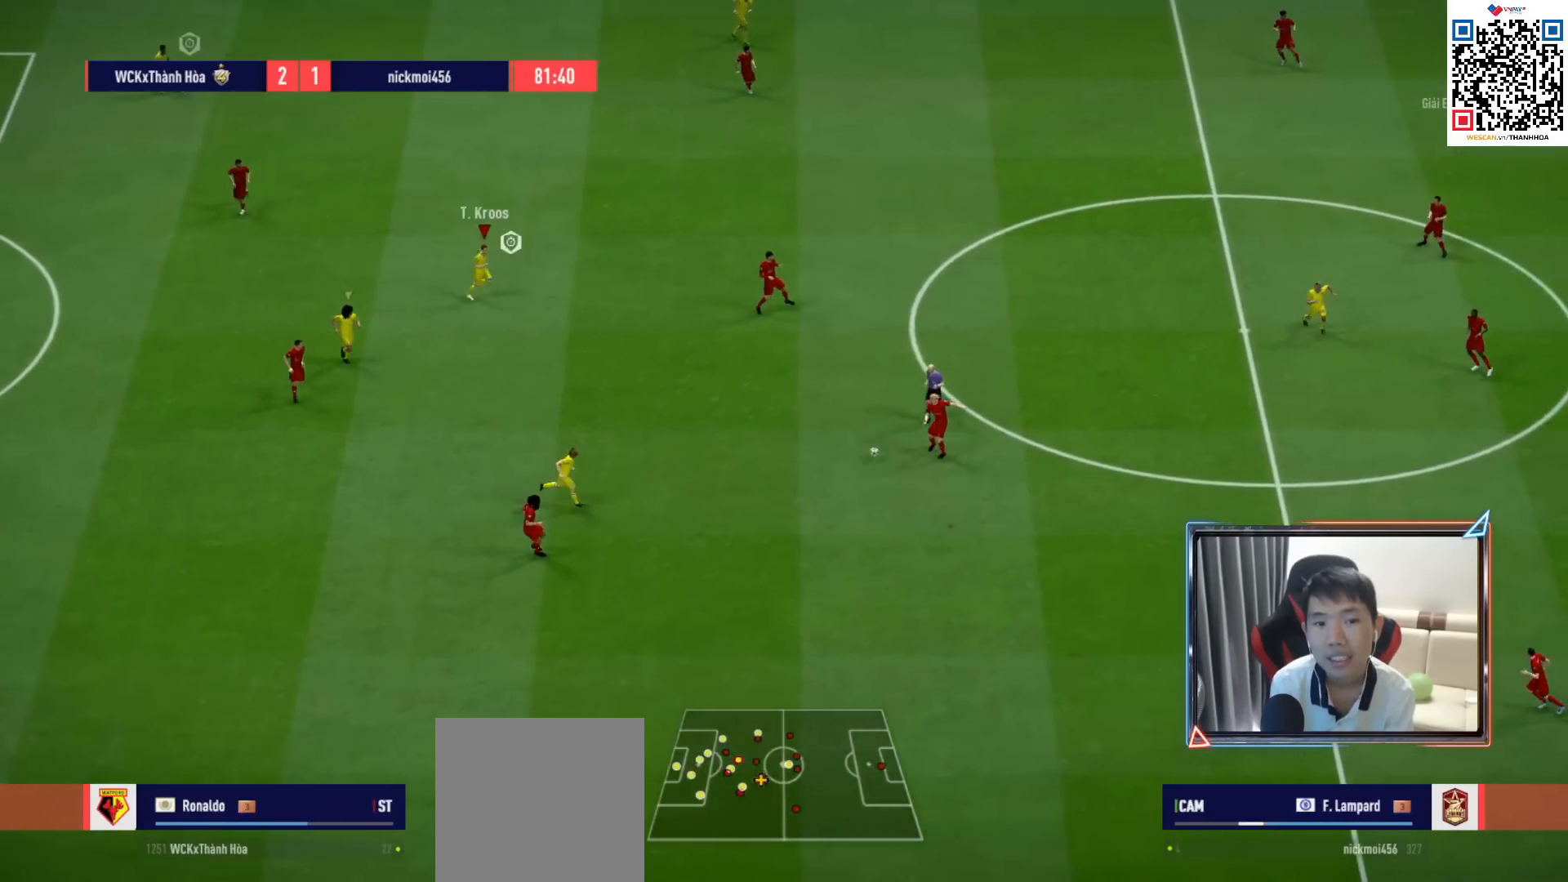
{"buttons": ["R1"], "left_stick": "down", "right_stick": "center", "events": [[17, "L1", "up"], [150, "left_stick", "up-right"], [283, "left_stick", "down"], [333, "L1", "down"], [467, "CROSS", "up"], [467, "L1", "up"]]}
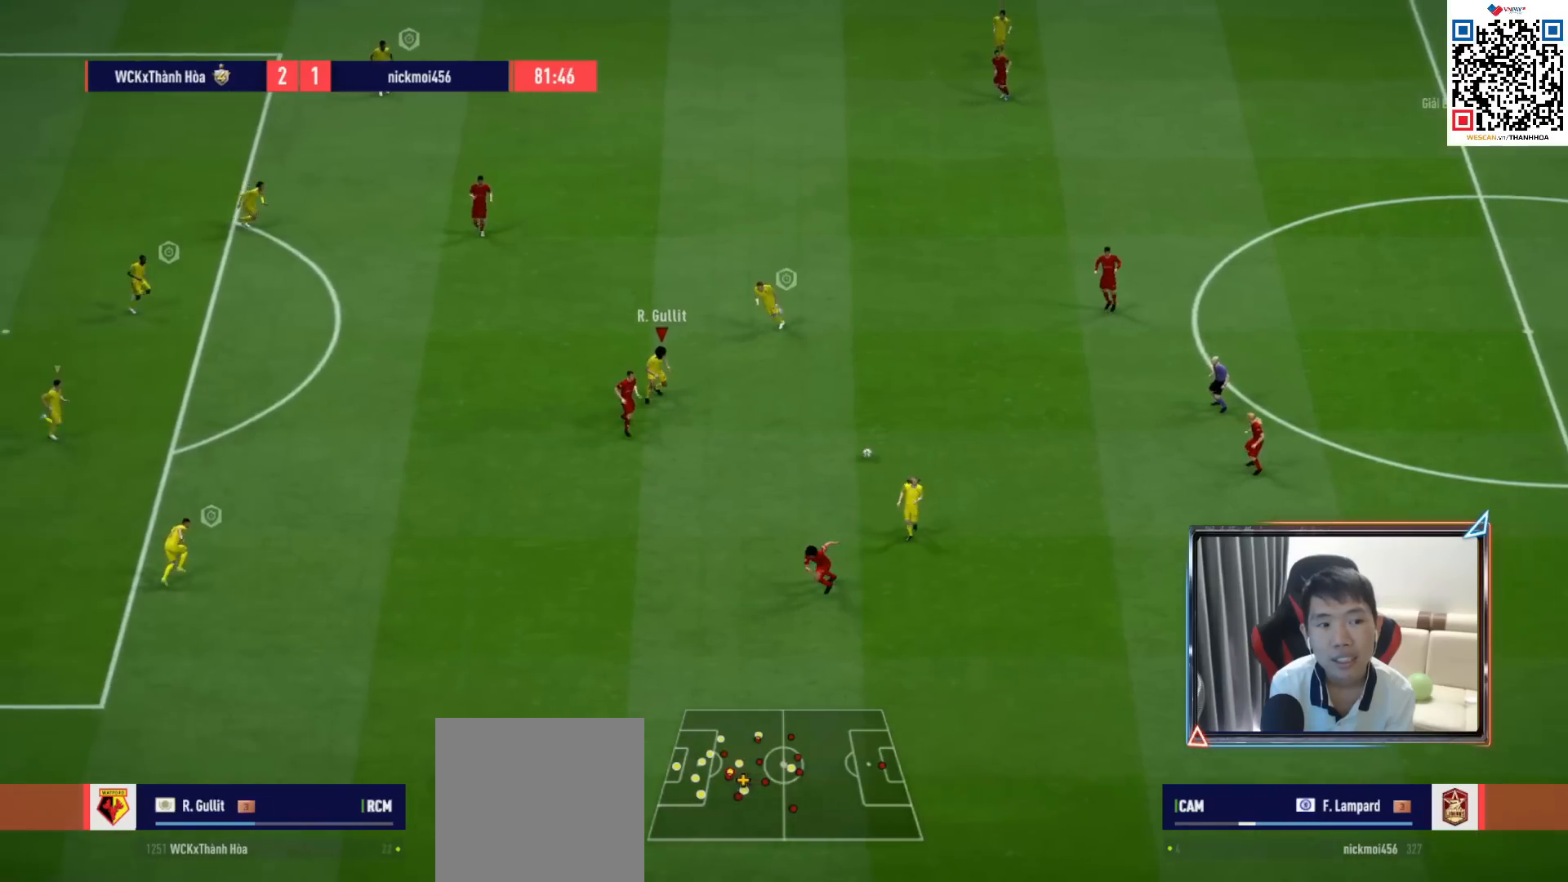
{"buttons": ["R1"], "left_stick": "down", "right_stick": "center", "events": []}
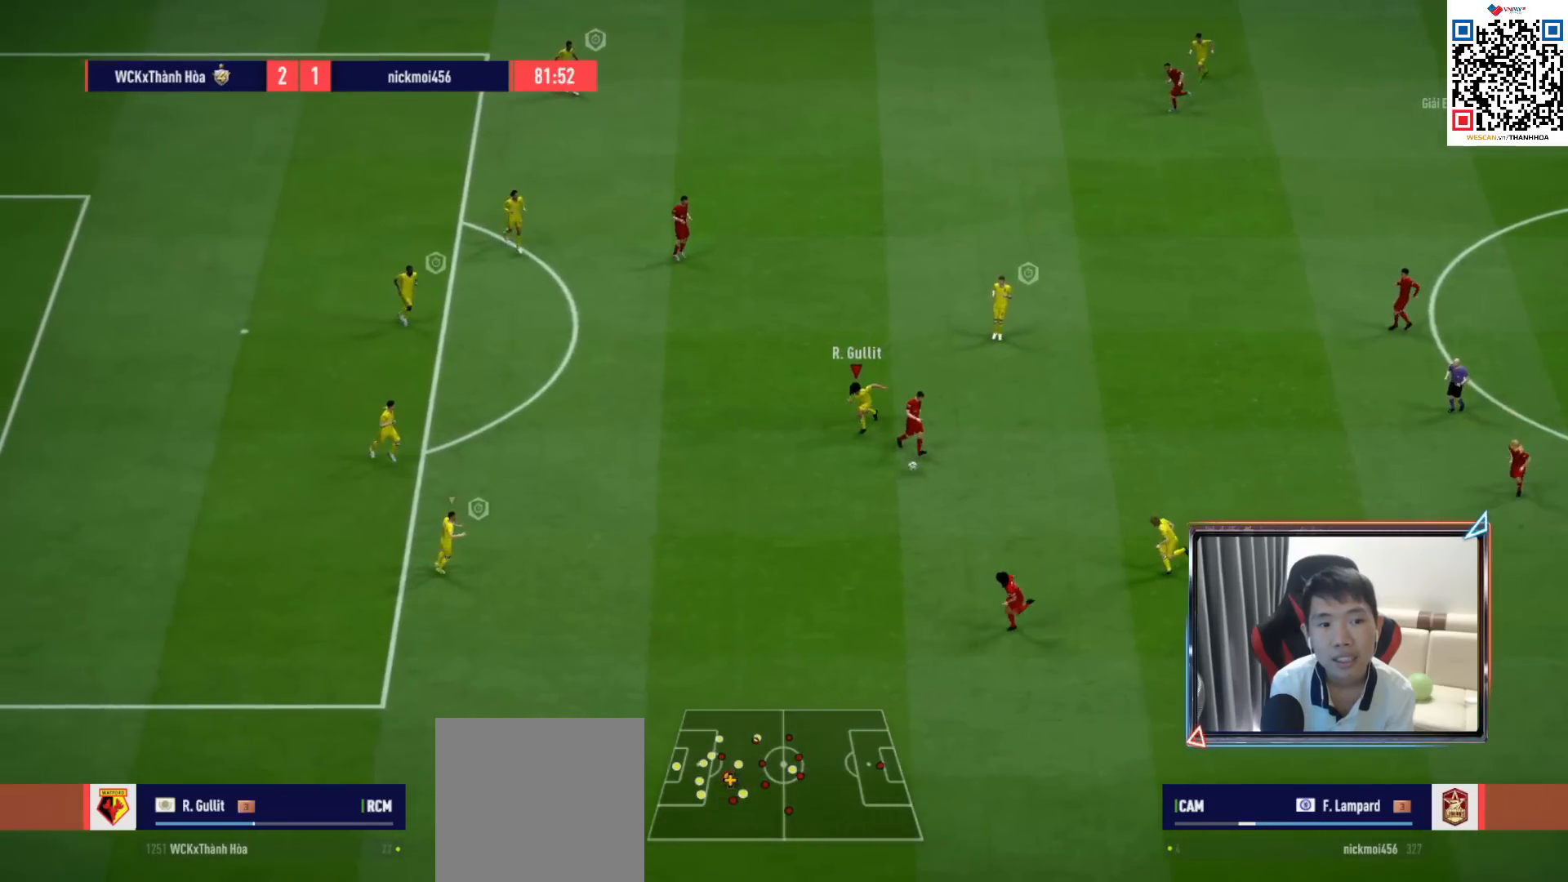
{"buttons": ["R1", "R2"], "left_stick": "down", "right_stick": "center", "events": [[417, "R2", "down"]]}